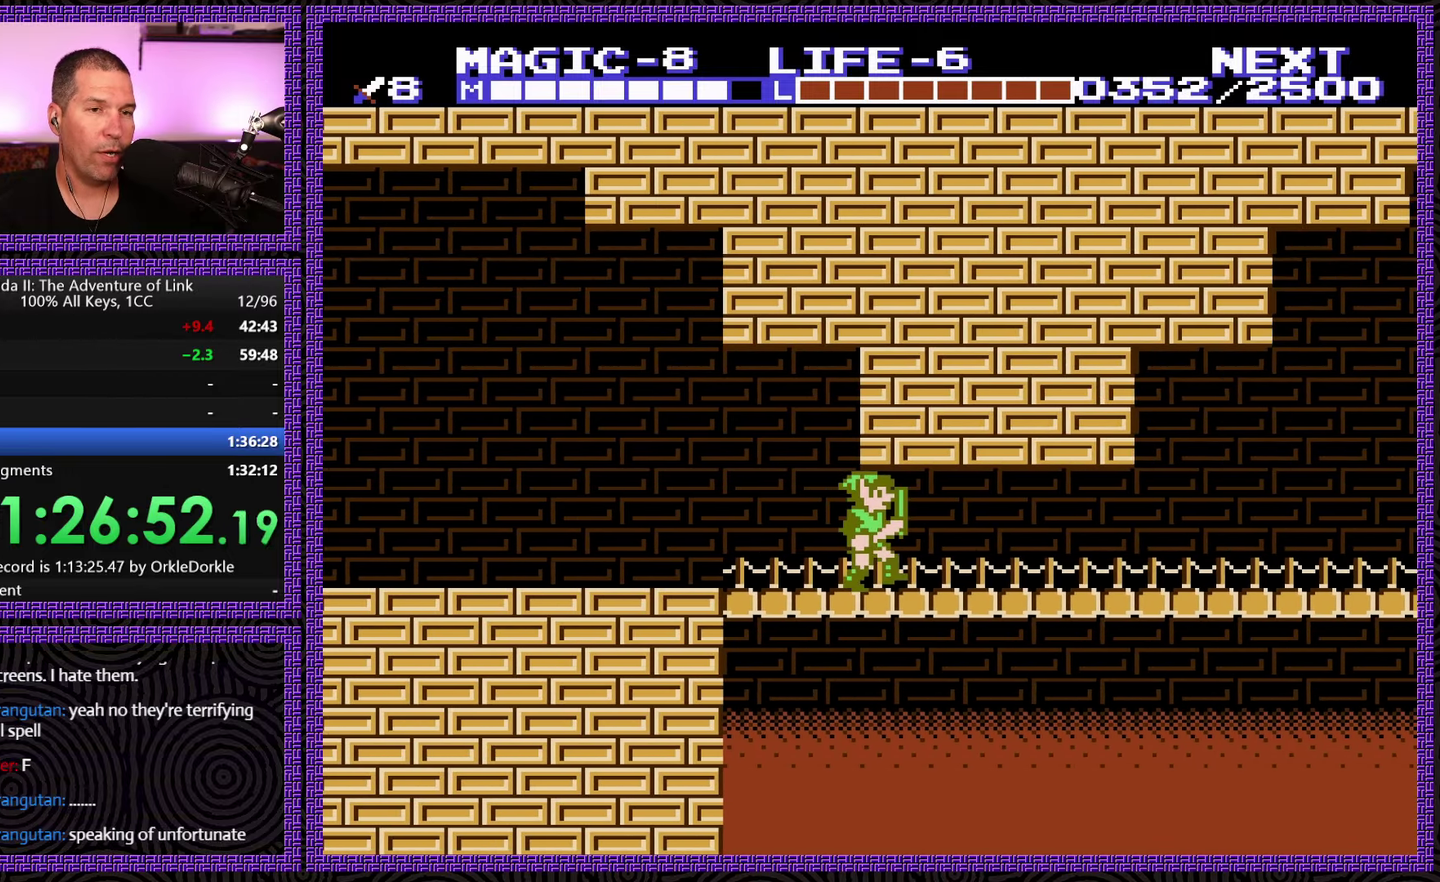
Gameplay with a controller (Nintendo layout); each line is a JSON object with the inputs held at the frame after it. "events" lists button and stick changes between this image and that frame as [ms after this image, input, new state], when the widget could be followed in between. Not read: L3 R3.
{"buttons": ["DPAD_RIGHT"], "events": []}
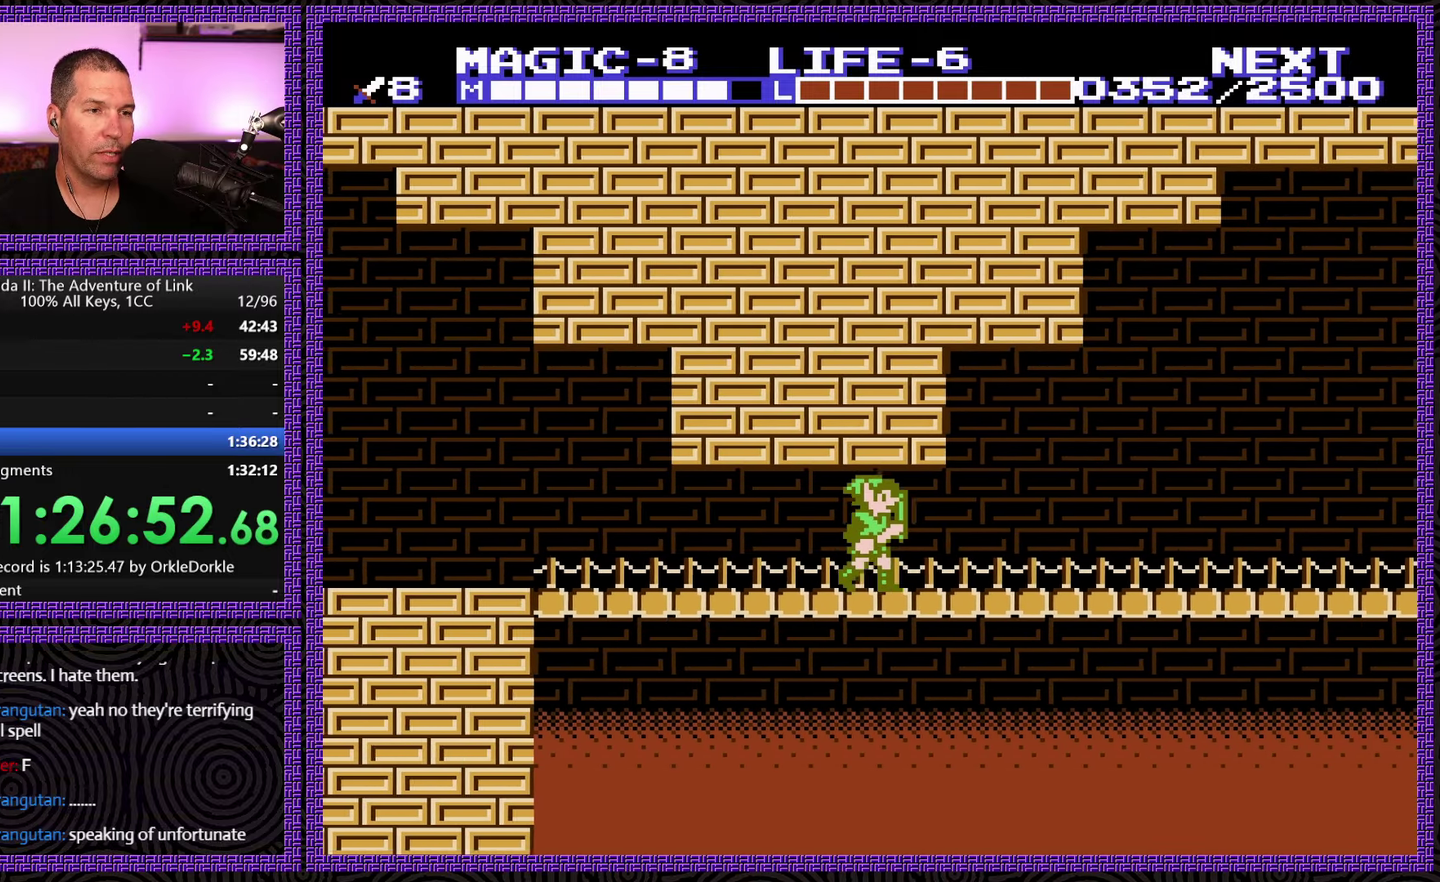
{"buttons": ["DPAD_RIGHT"], "events": []}
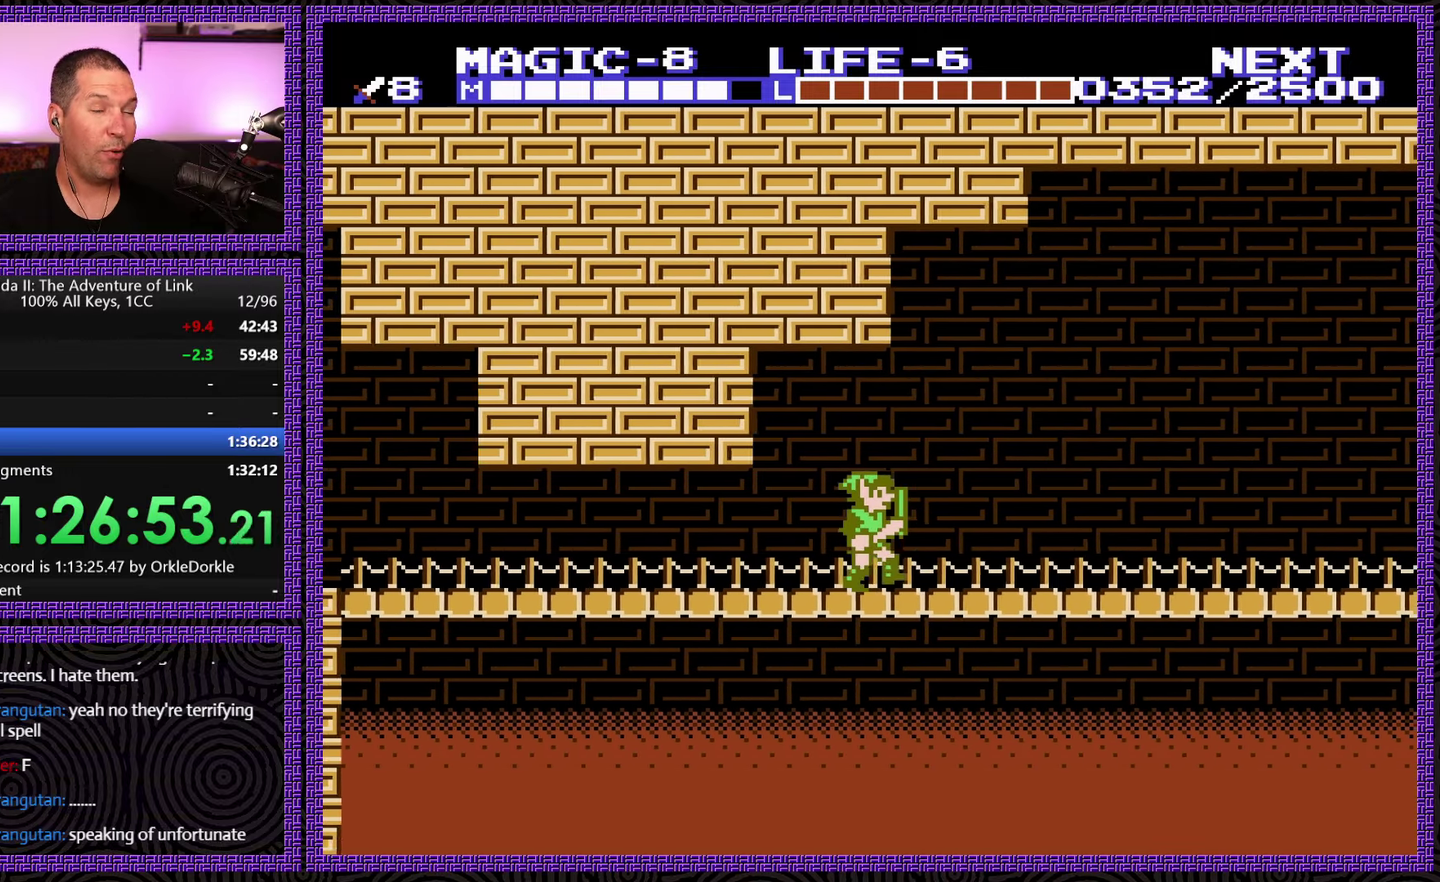
{"buttons": ["DPAD_RIGHT"], "events": []}
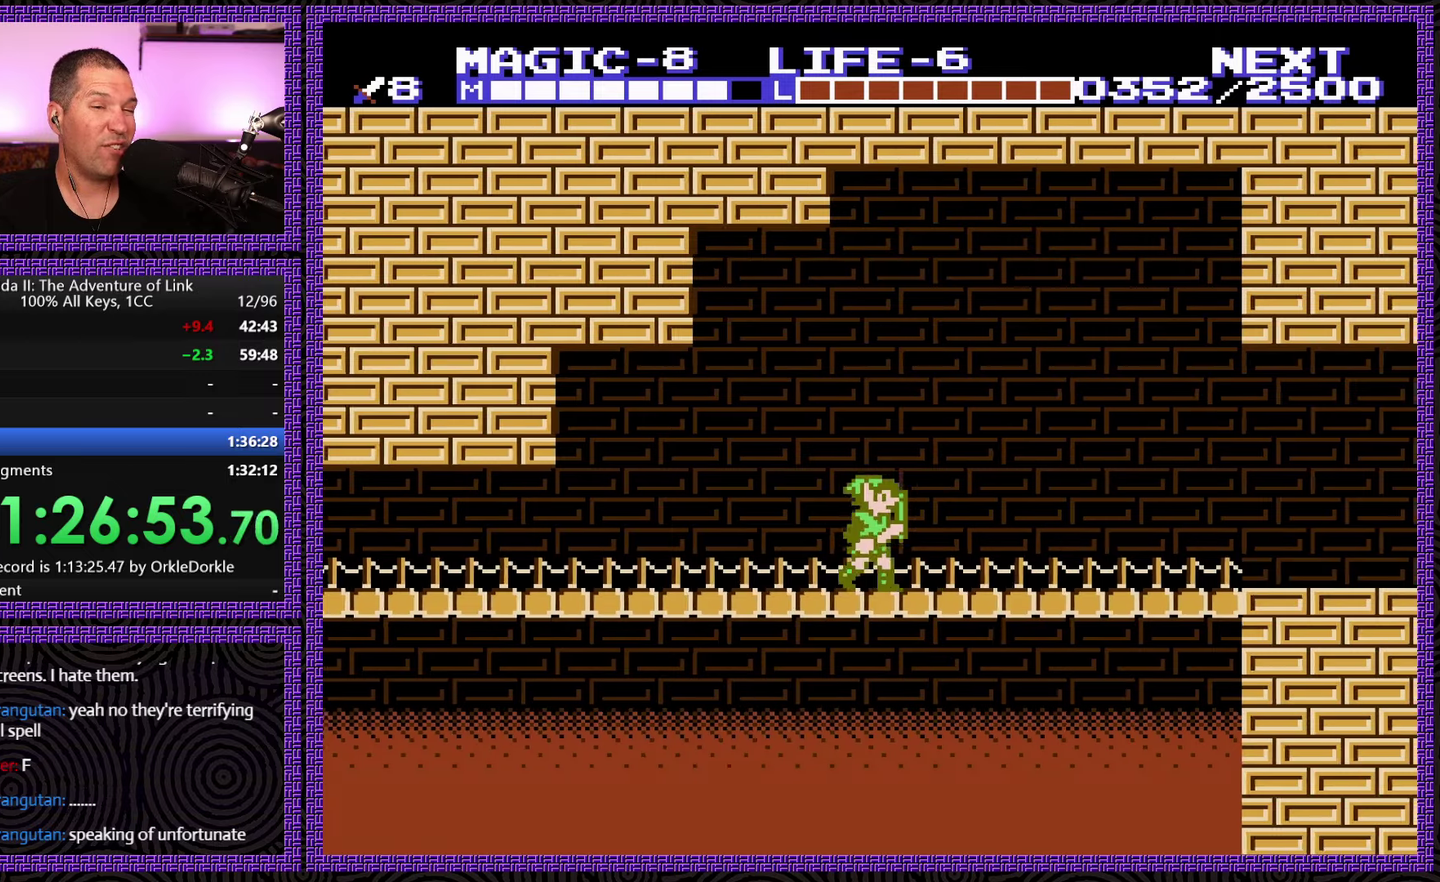
{"buttons": ["DPAD_RIGHT"], "events": []}
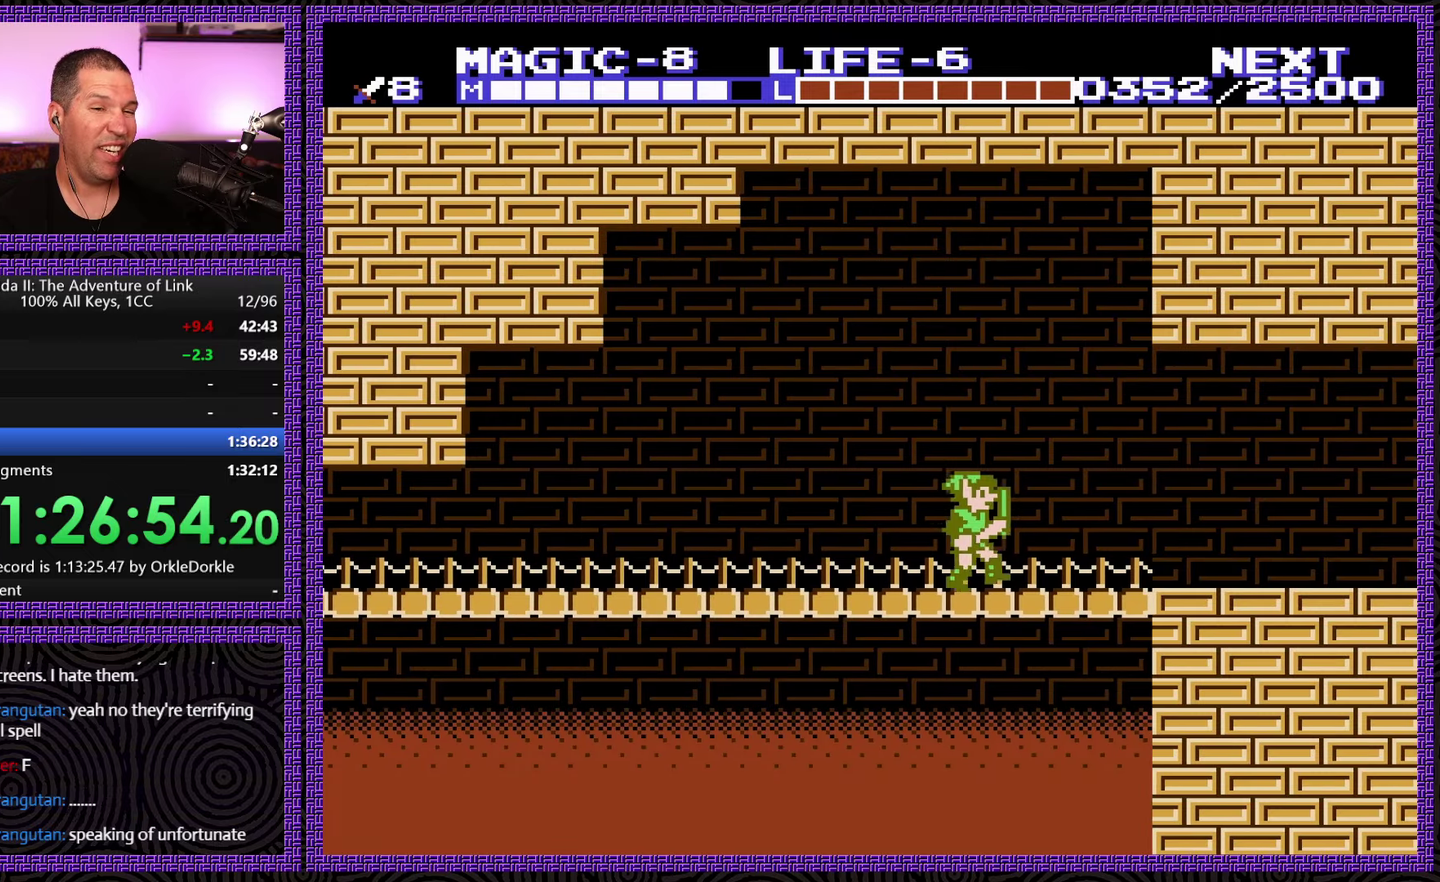
{"buttons": ["DPAD_RIGHT"], "events": []}
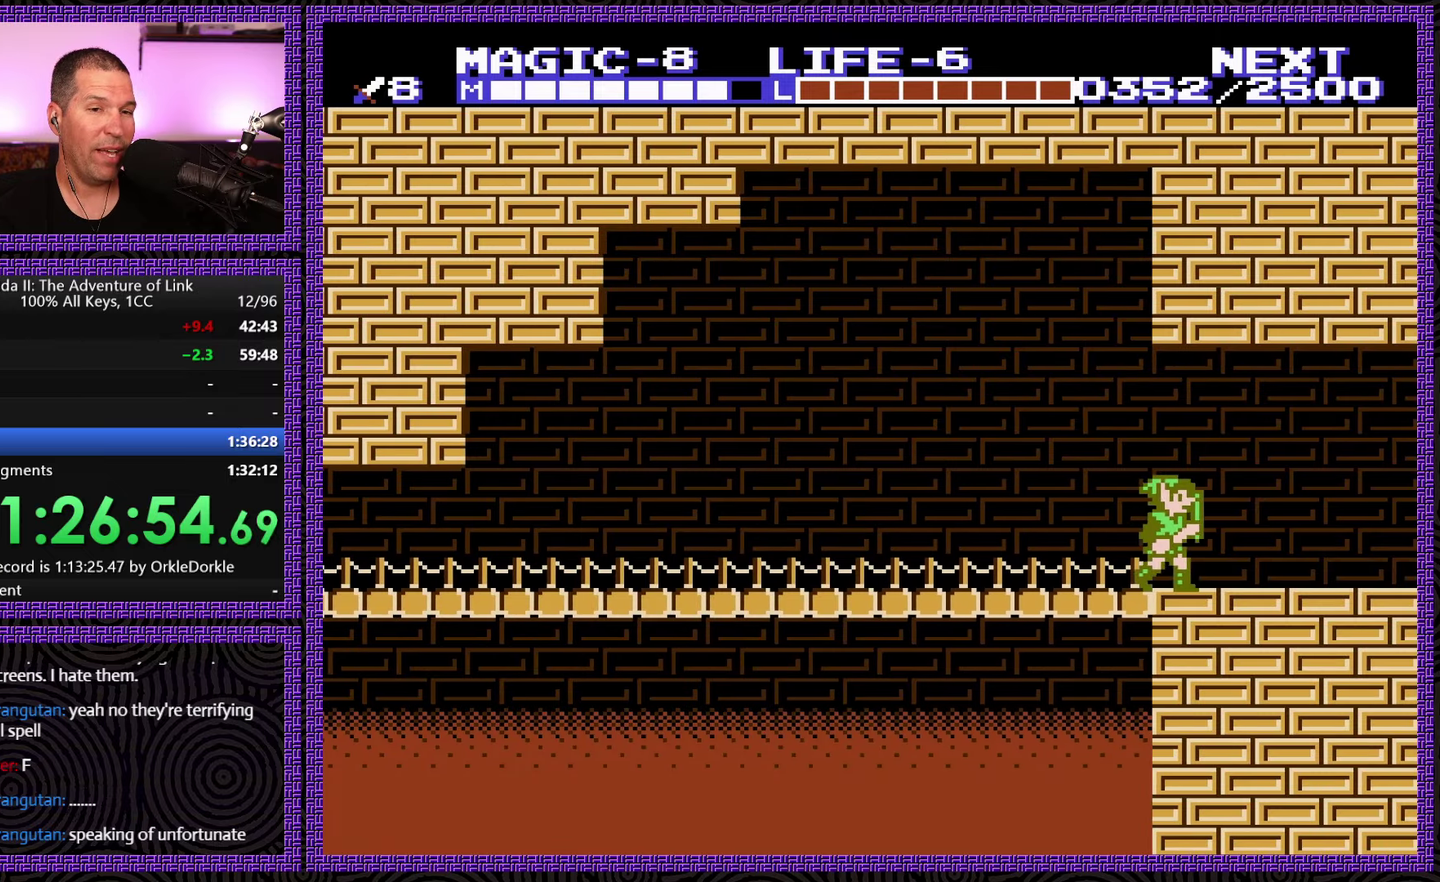
{"buttons": ["A"], "events": [[400, "A", "down"], [500, "DPAD_RIGHT", "up"]]}
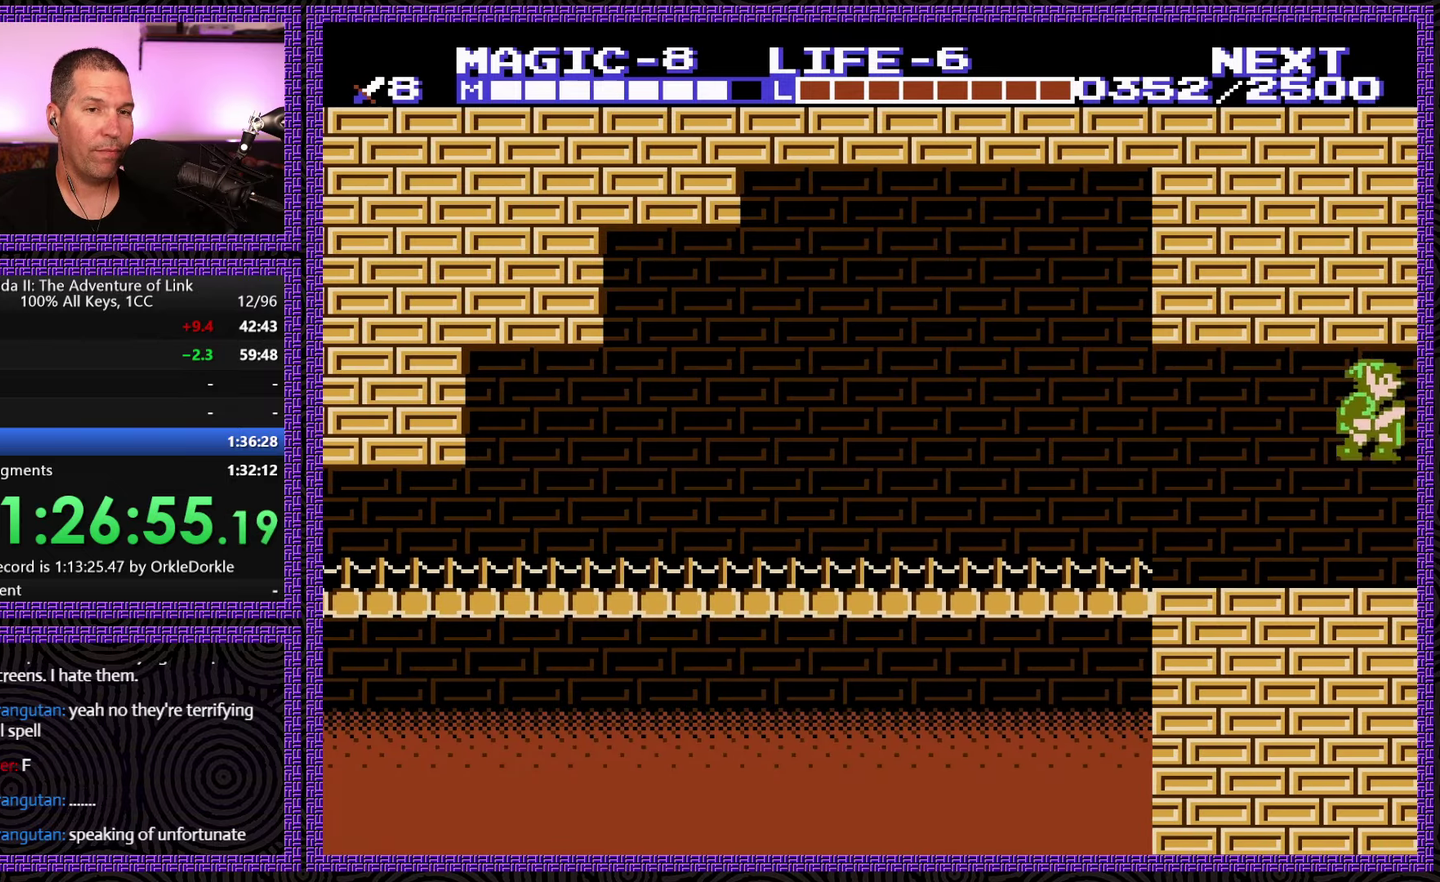
{"buttons": ["DPAD_RIGHT"], "events": [[200, "A", "up"], [200, "DPAD_RIGHT", "down"]]}
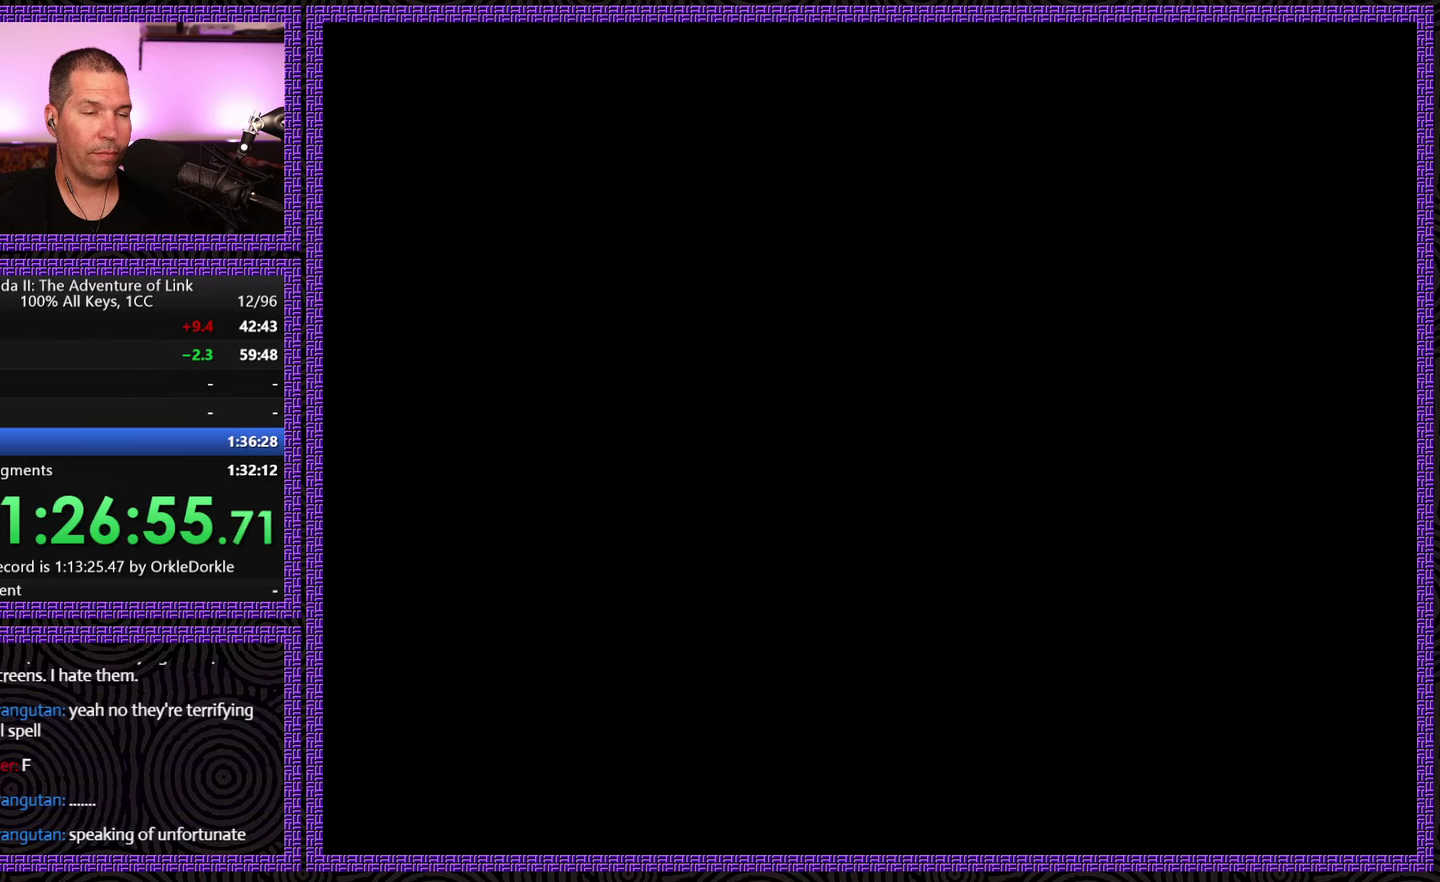
{"buttons": ["DPAD_RIGHT"], "events": []}
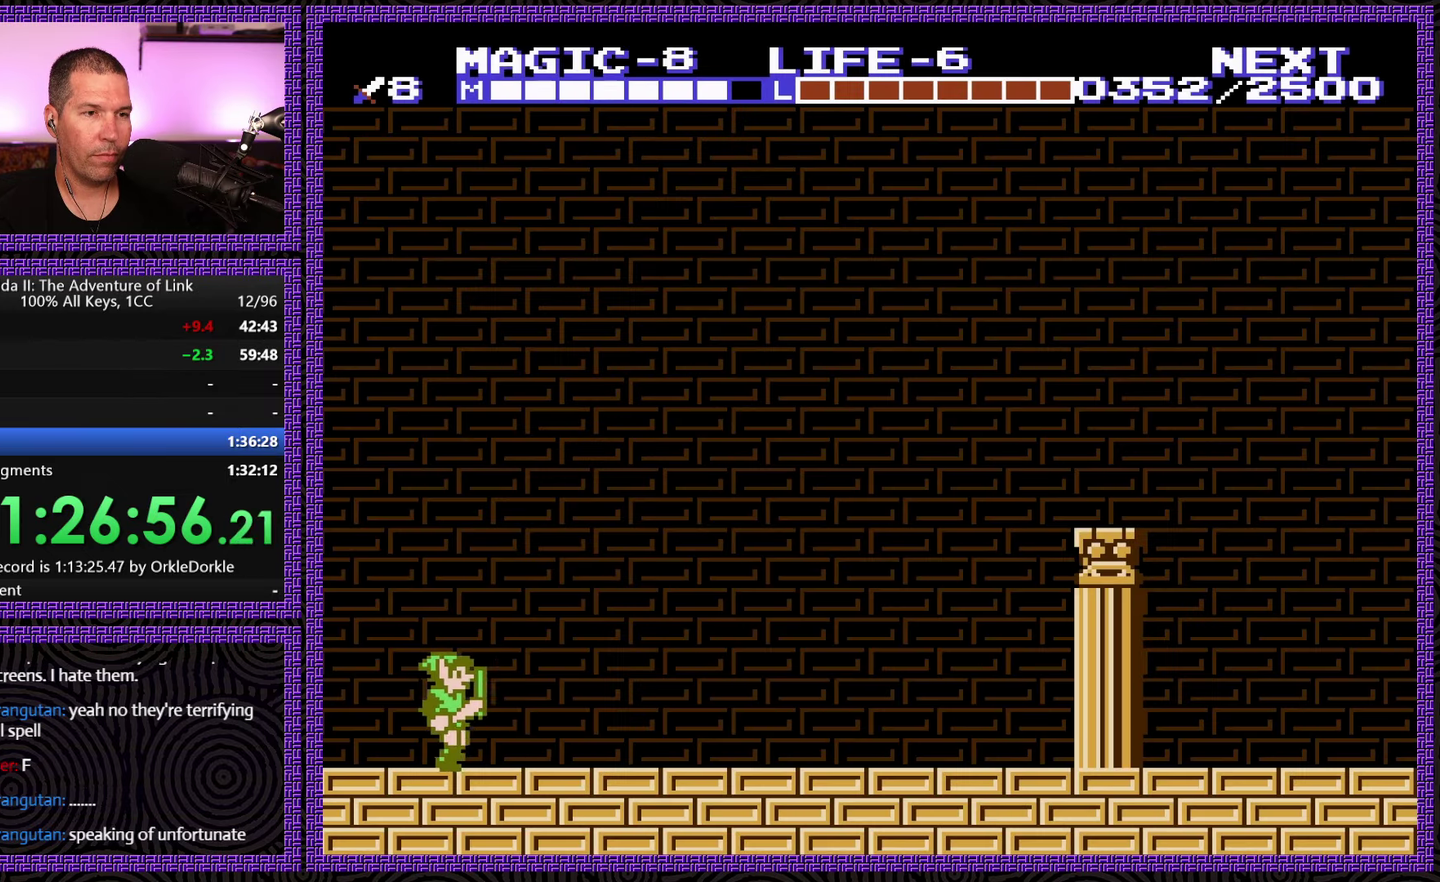
{"buttons": ["DPAD_RIGHT"], "events": []}
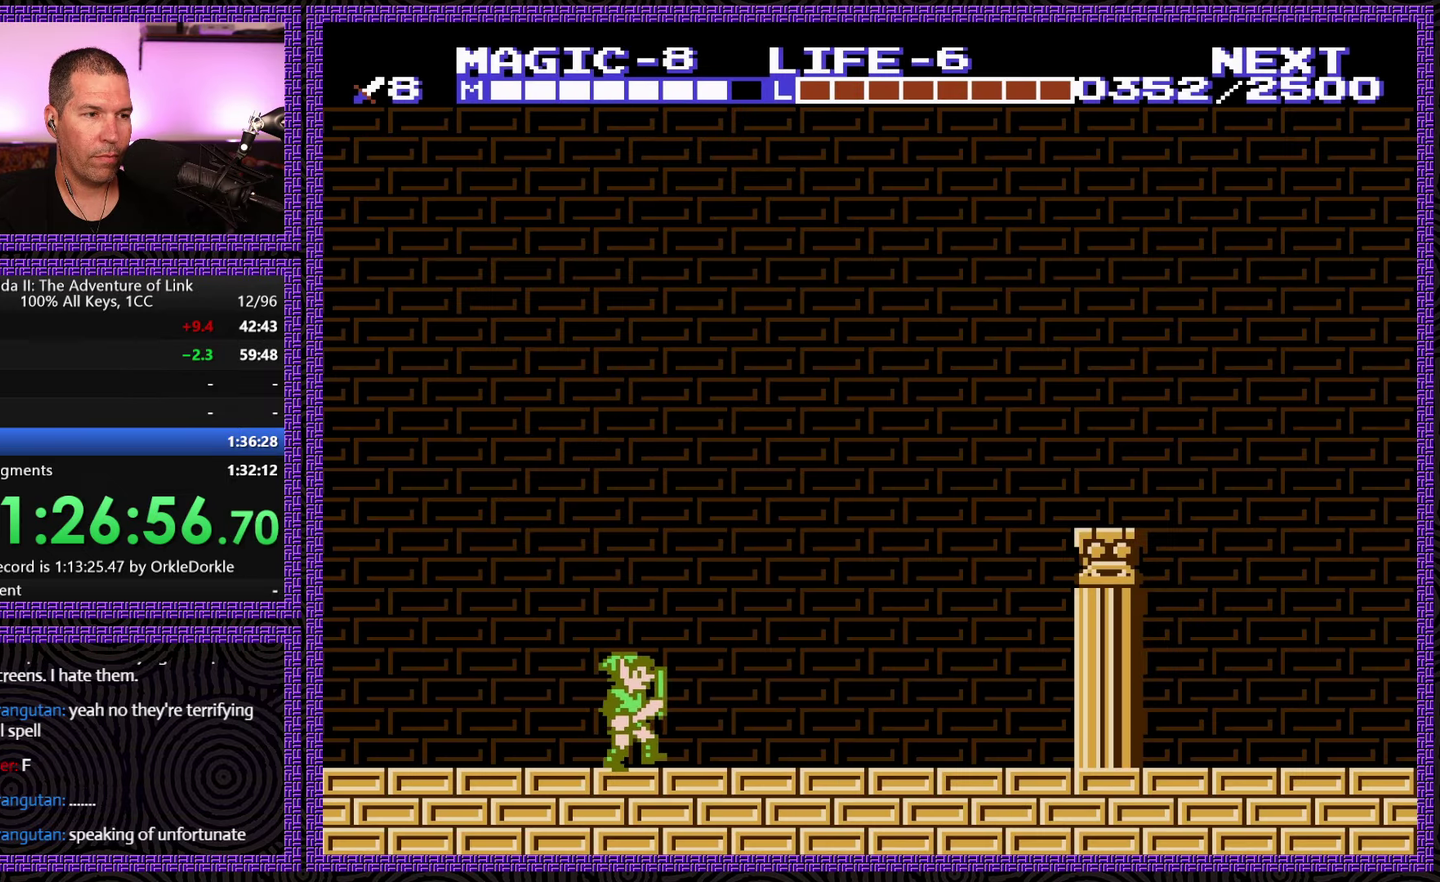
{"buttons": ["DPAD_RIGHT"], "events": []}
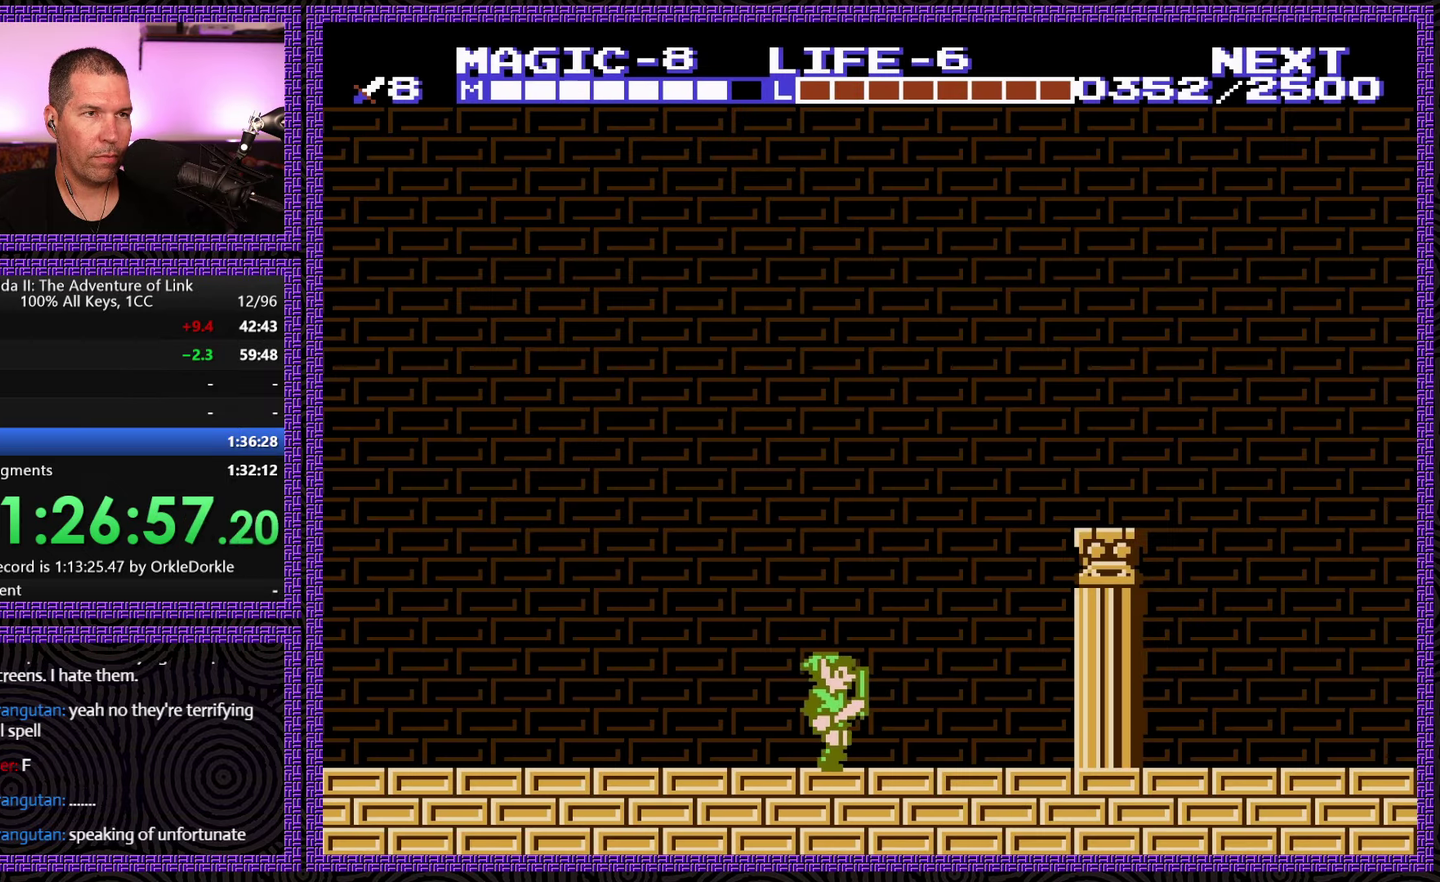
{"buttons": ["DPAD_RIGHT"], "events": []}
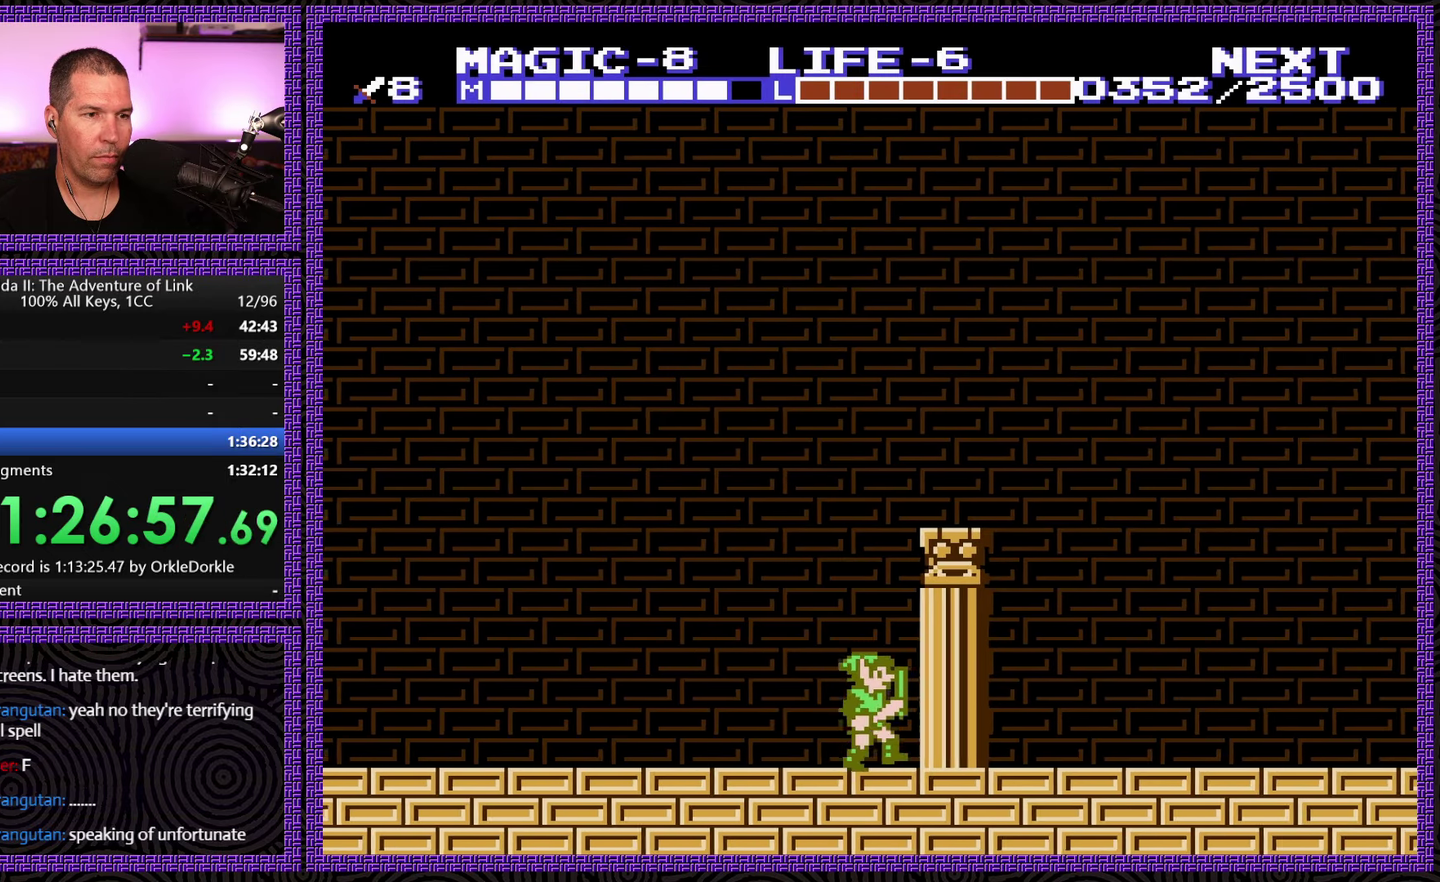
{"buttons": ["DPAD_RIGHT"], "events": []}
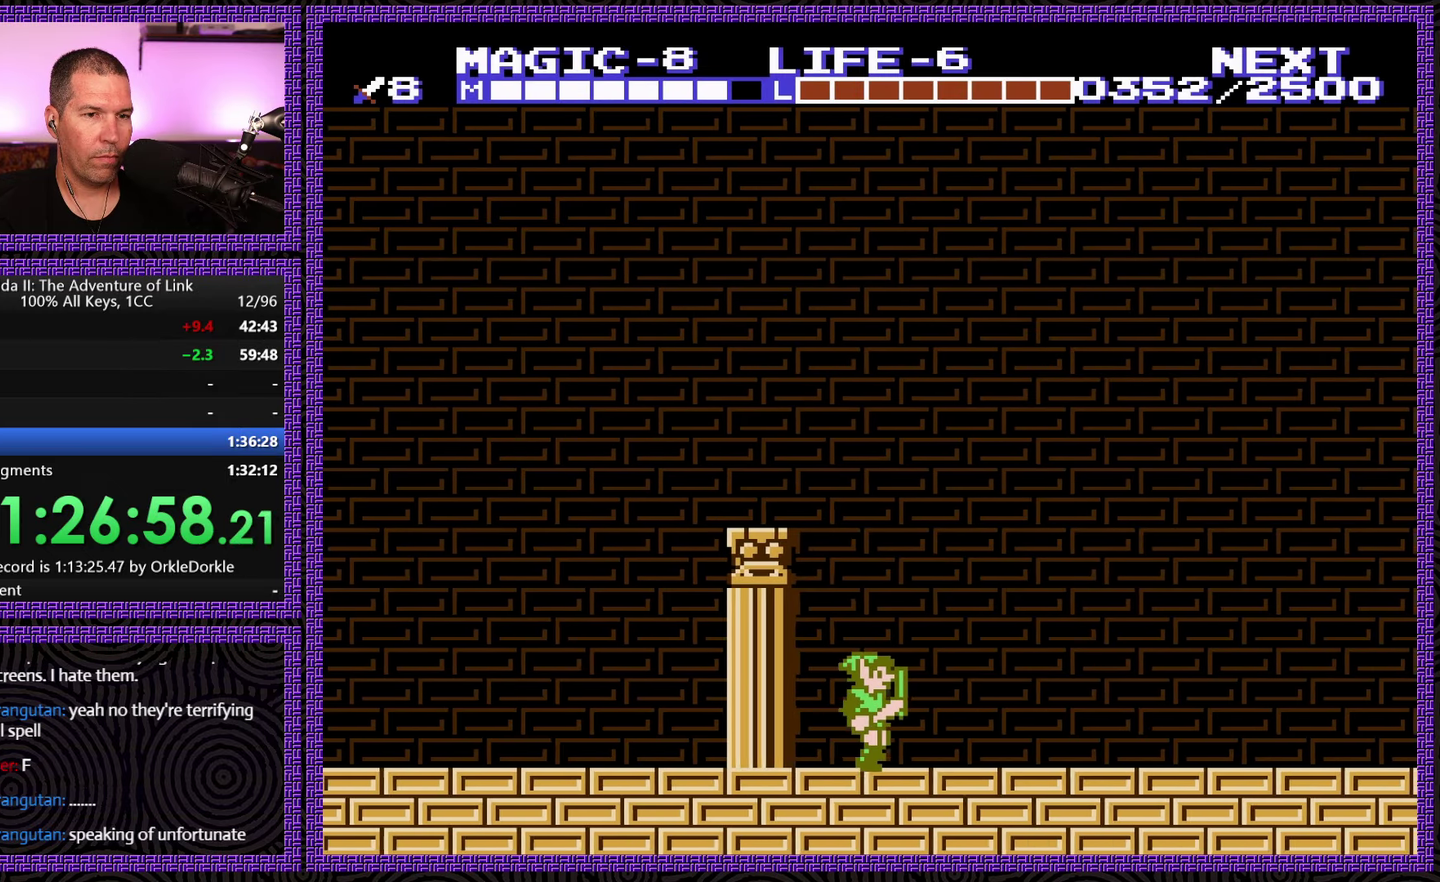
{"buttons": ["DPAD_RIGHT"], "events": []}
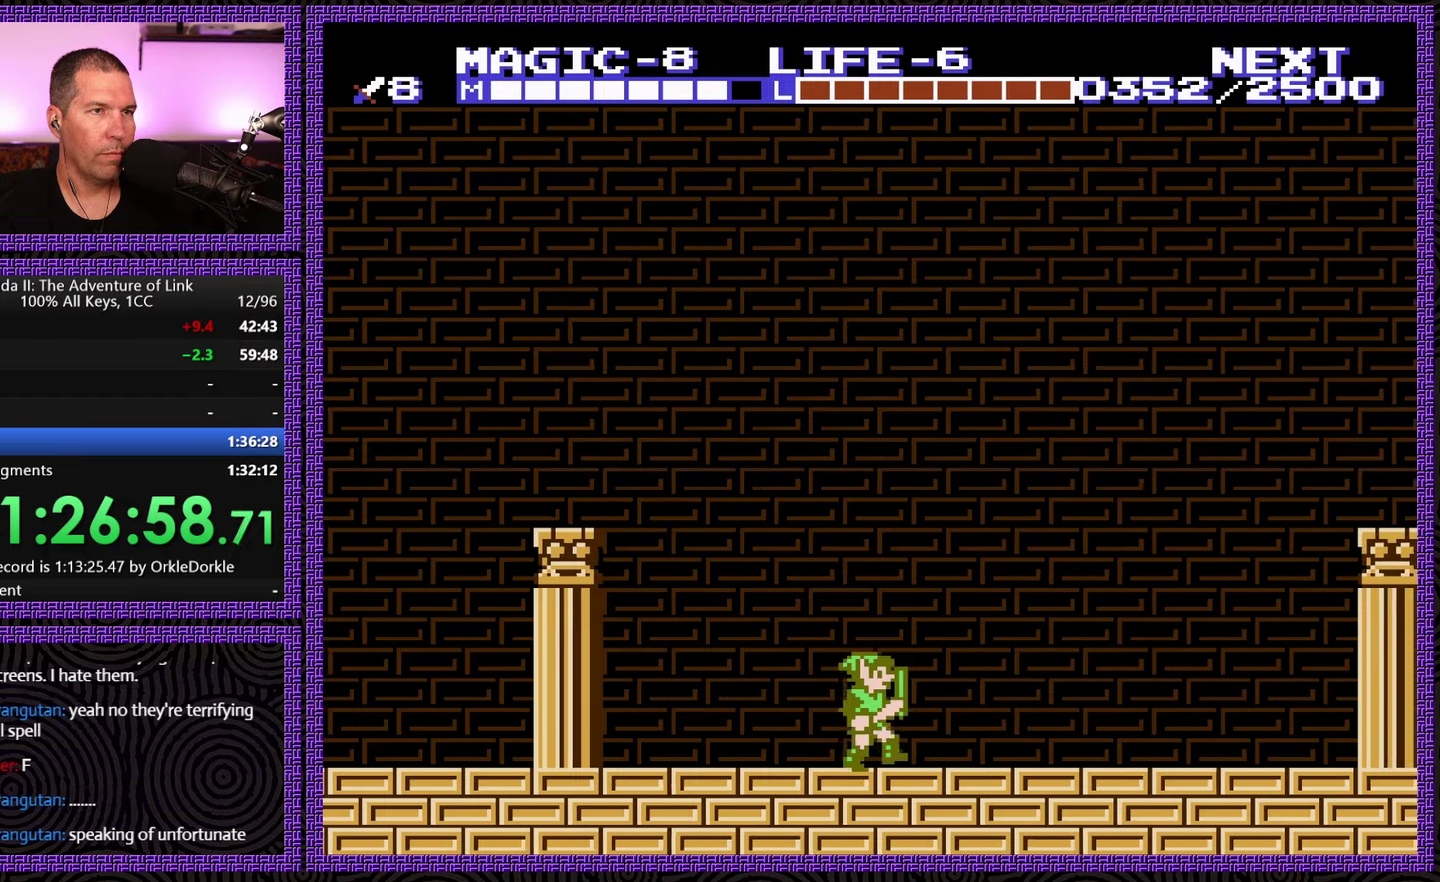
{"buttons": ["DPAD_RIGHT"], "events": []}
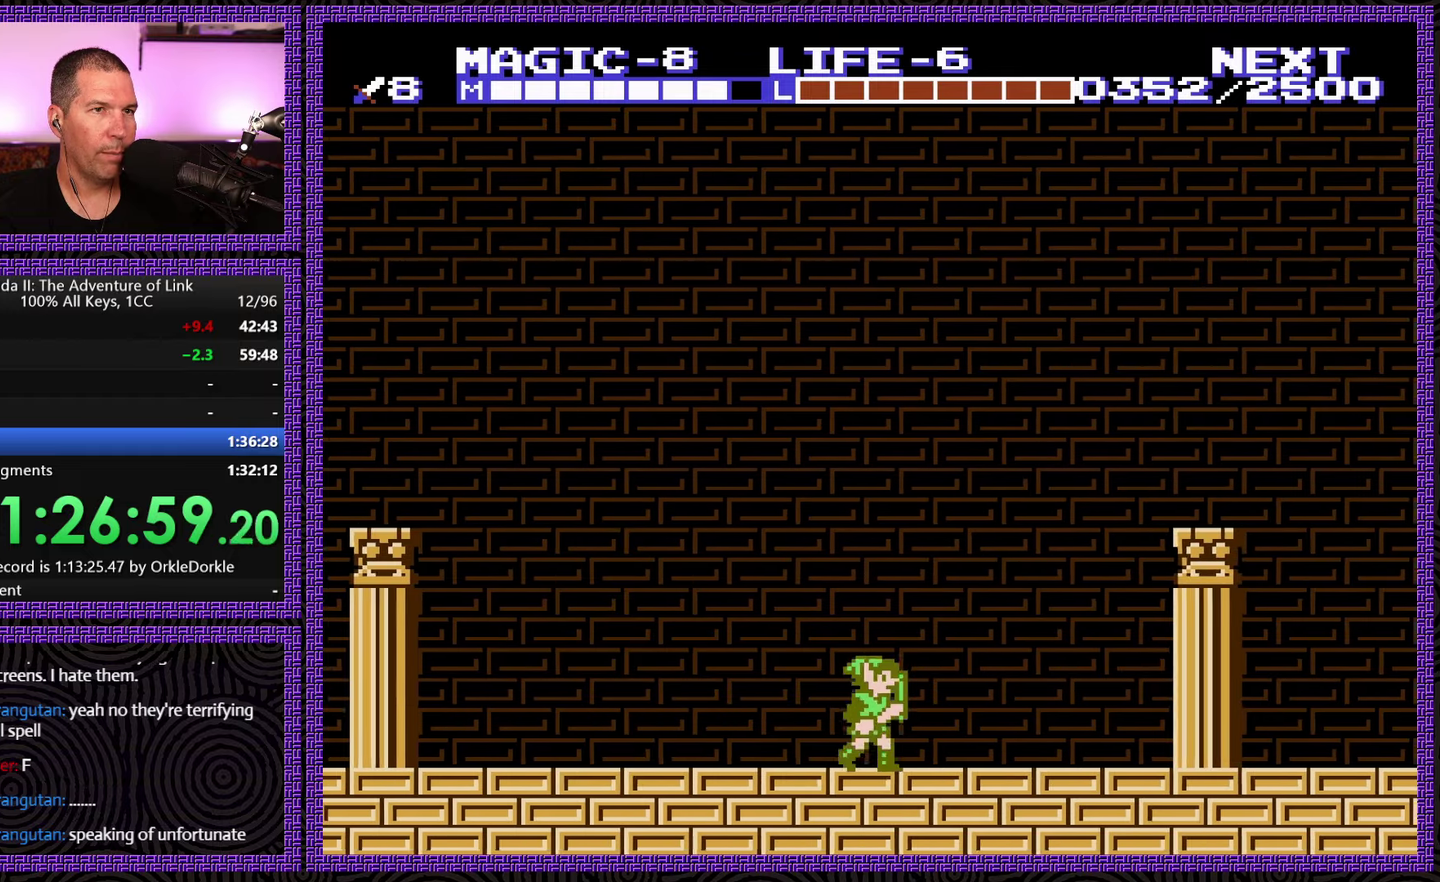
{"buttons": ["DPAD_RIGHT"], "events": []}
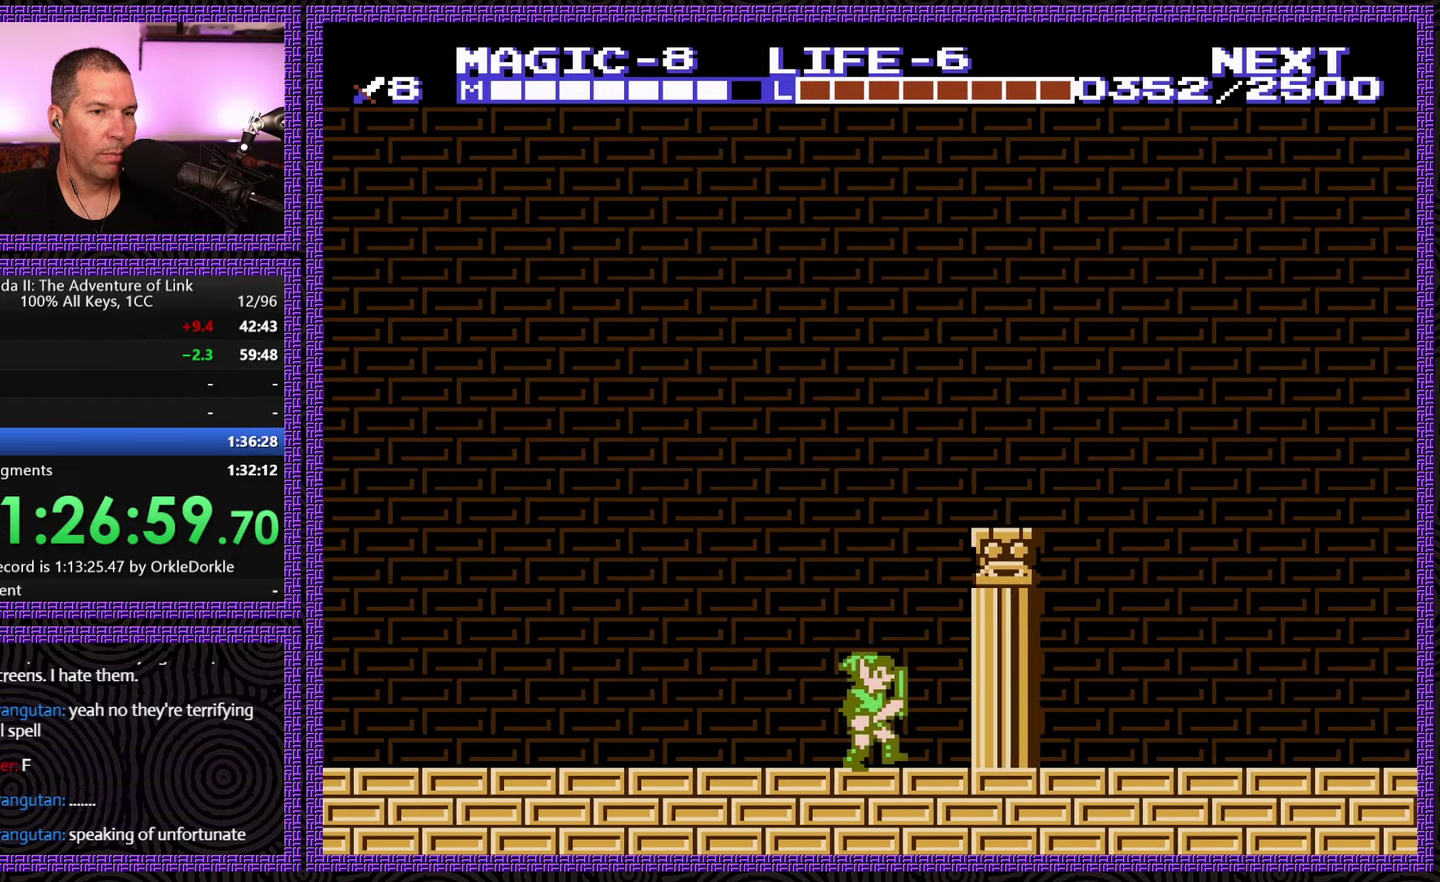
{"buttons": ["DPAD_RIGHT"], "events": []}
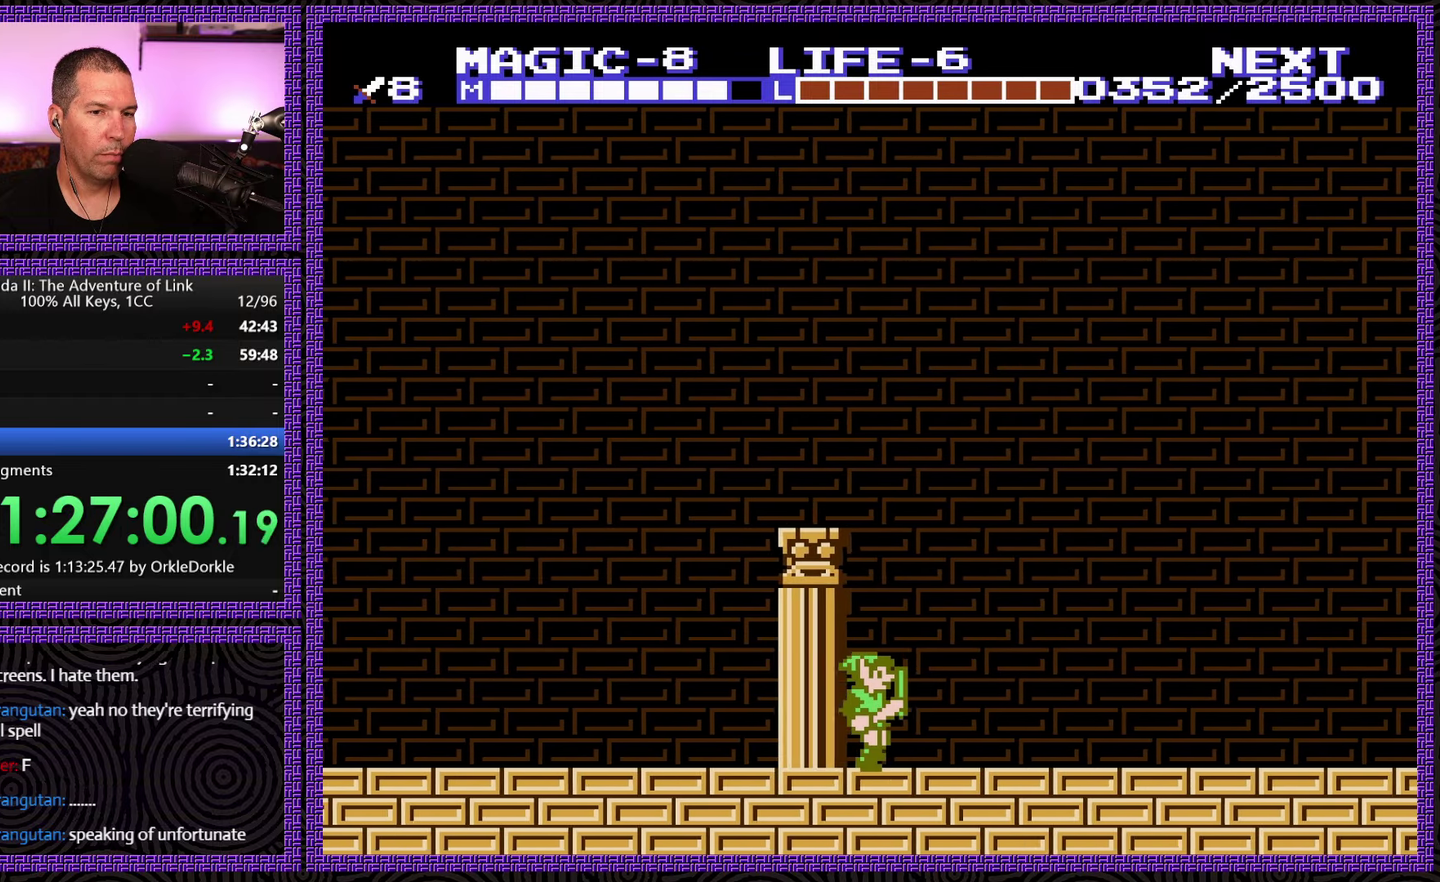
{"buttons": ["DPAD_RIGHT"], "events": []}
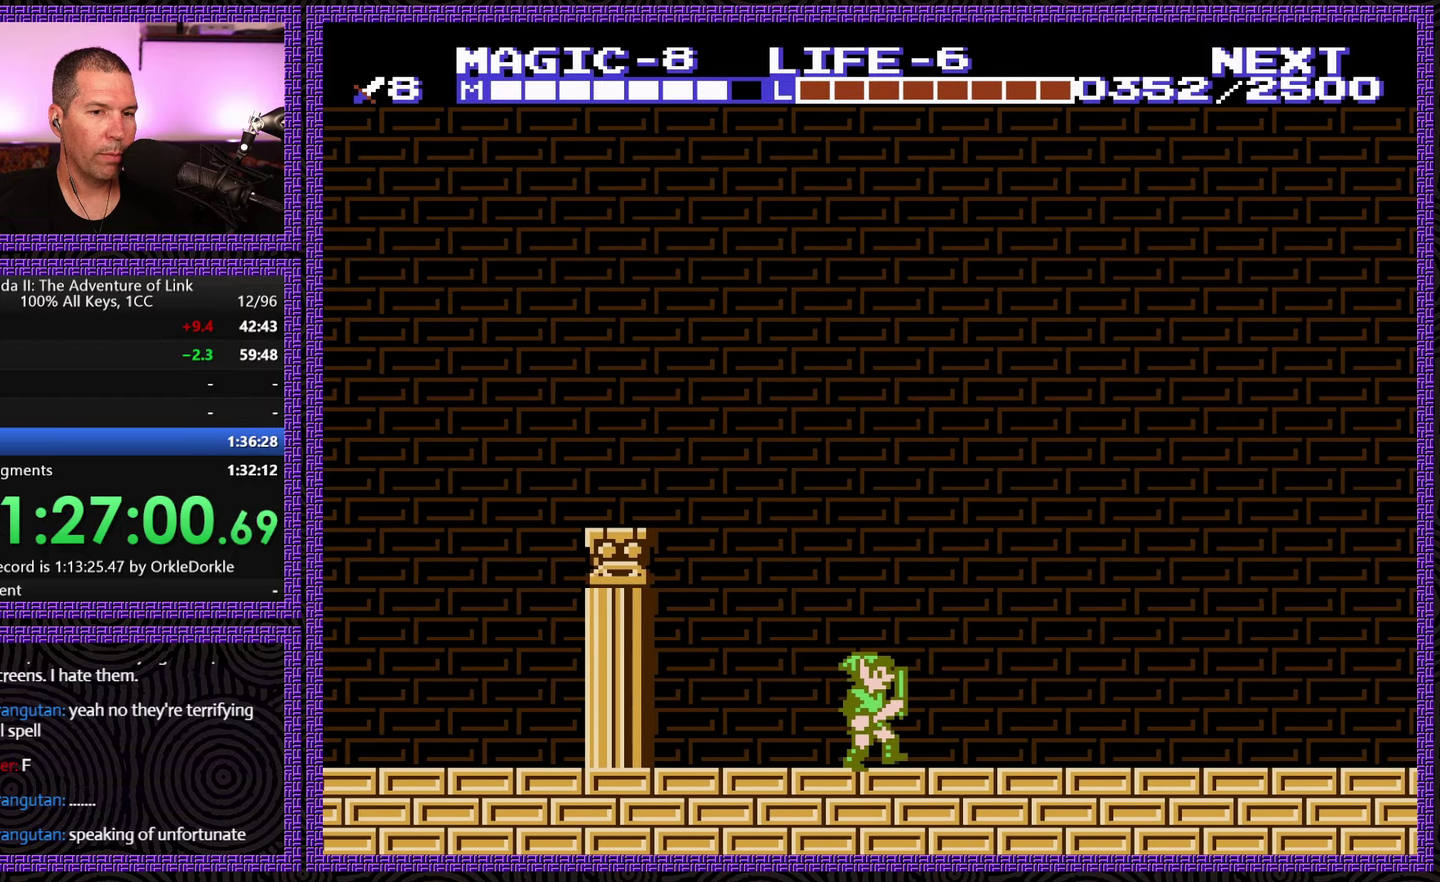
{"buttons": ["DPAD_RIGHT"], "events": []}
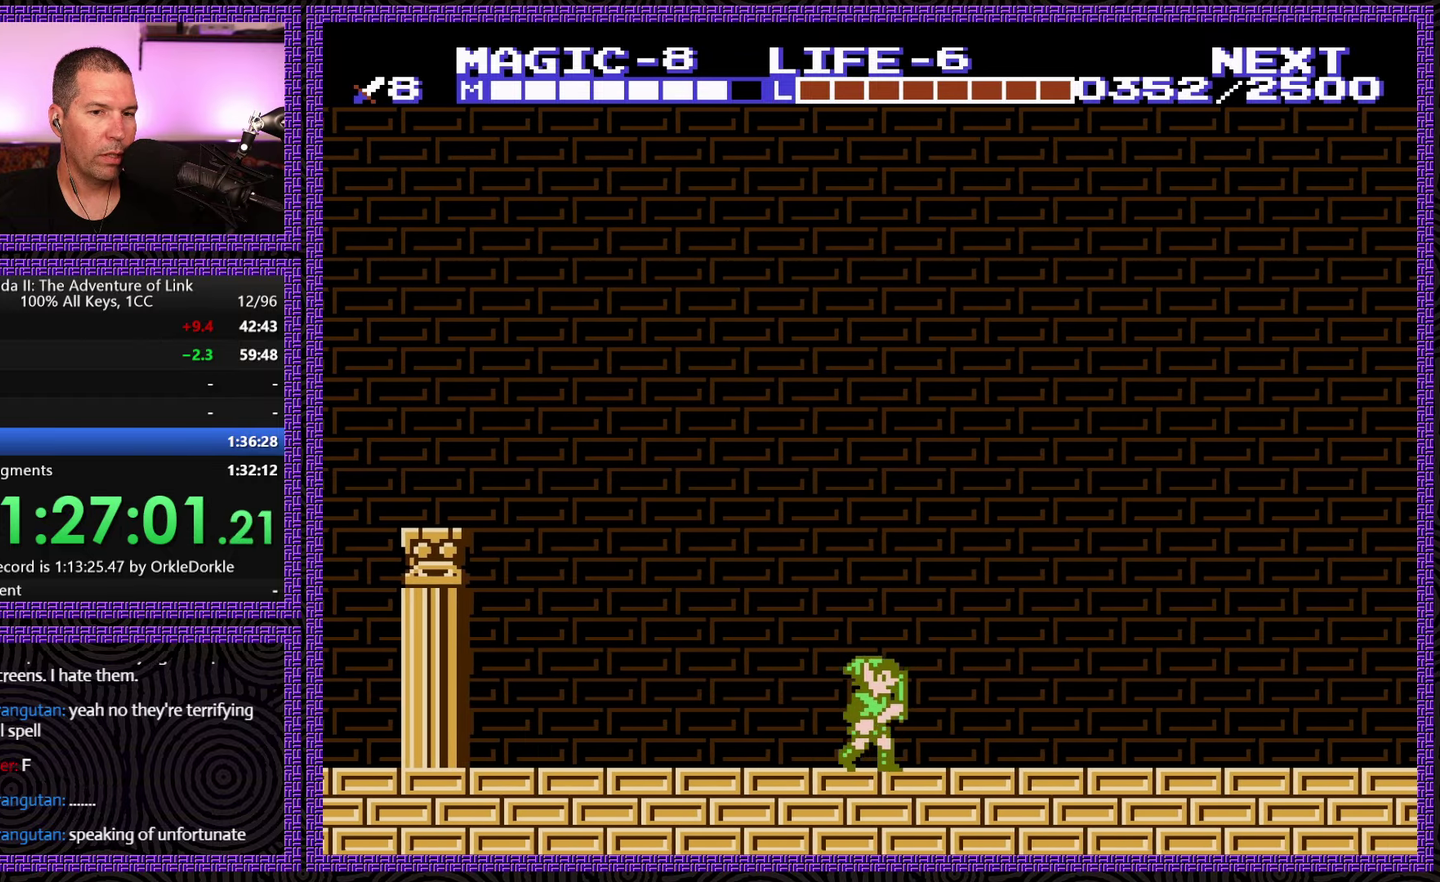
{"buttons": ["DPAD_RIGHT"], "events": []}
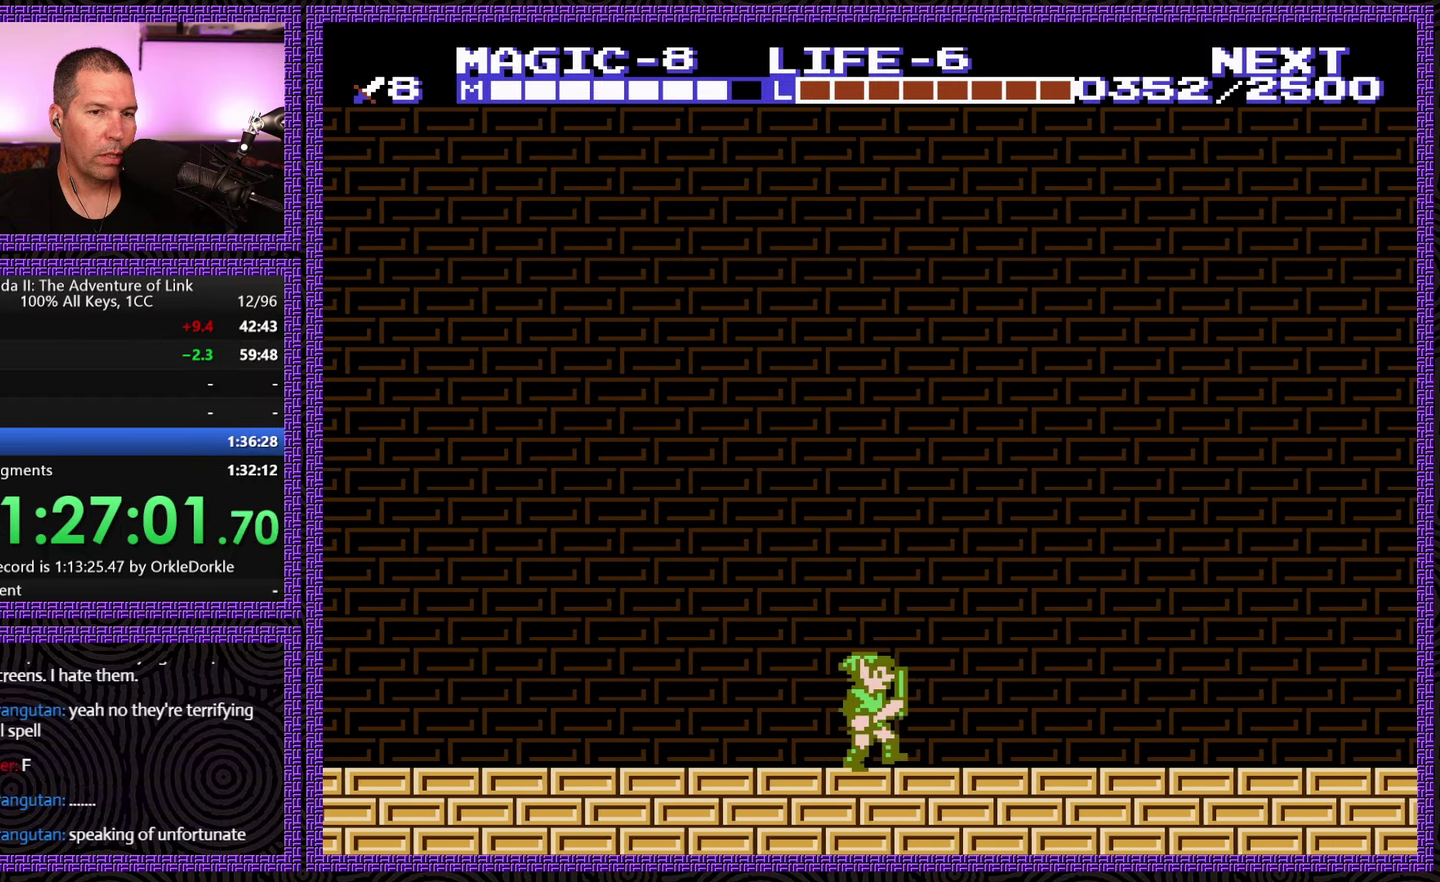
{"buttons": ["DPAD_RIGHT"], "events": []}
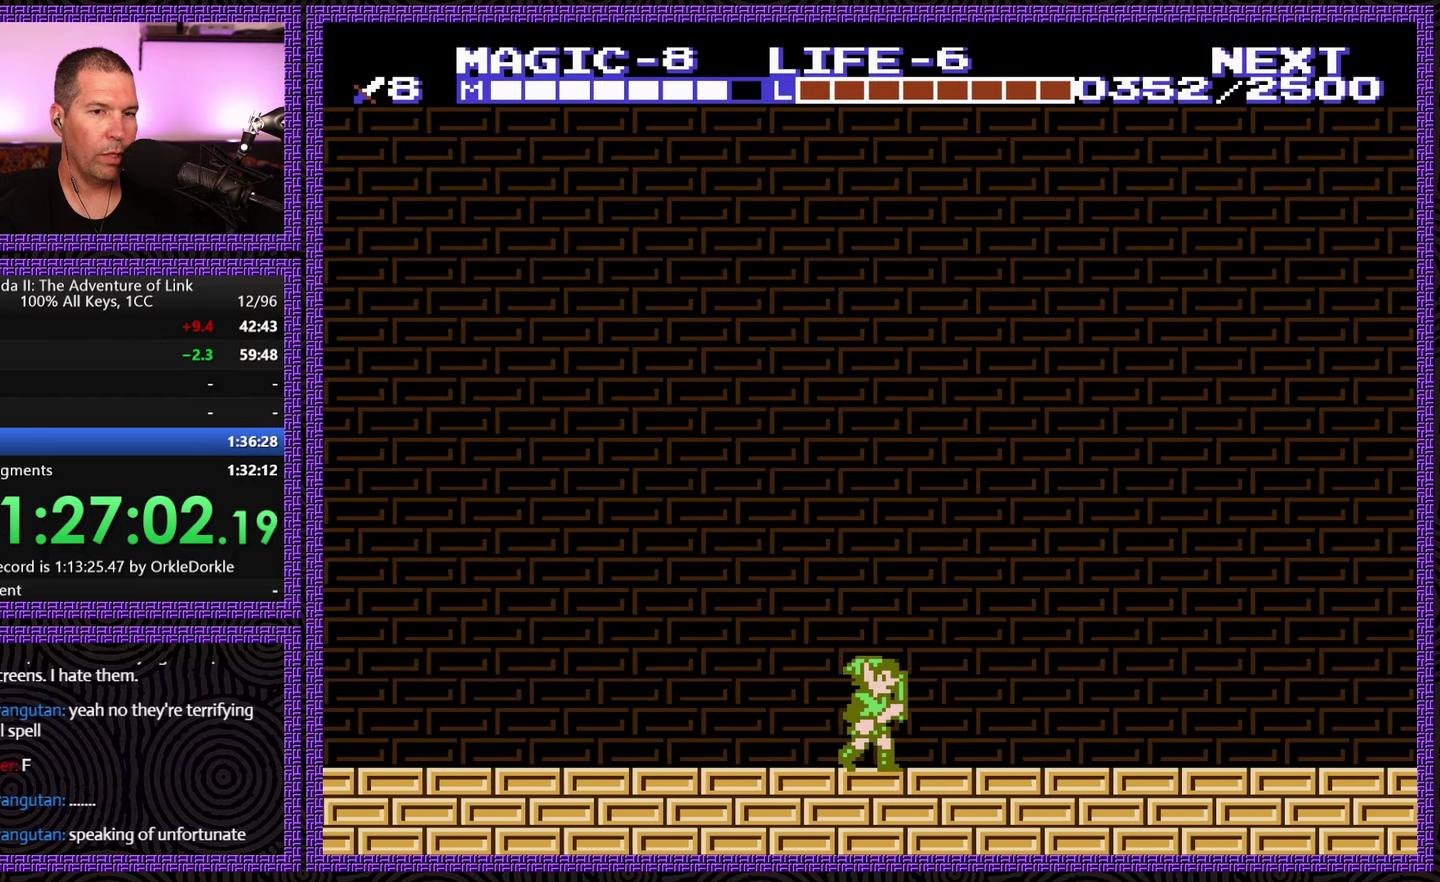
{"buttons": ["DPAD_RIGHT"], "events": []}
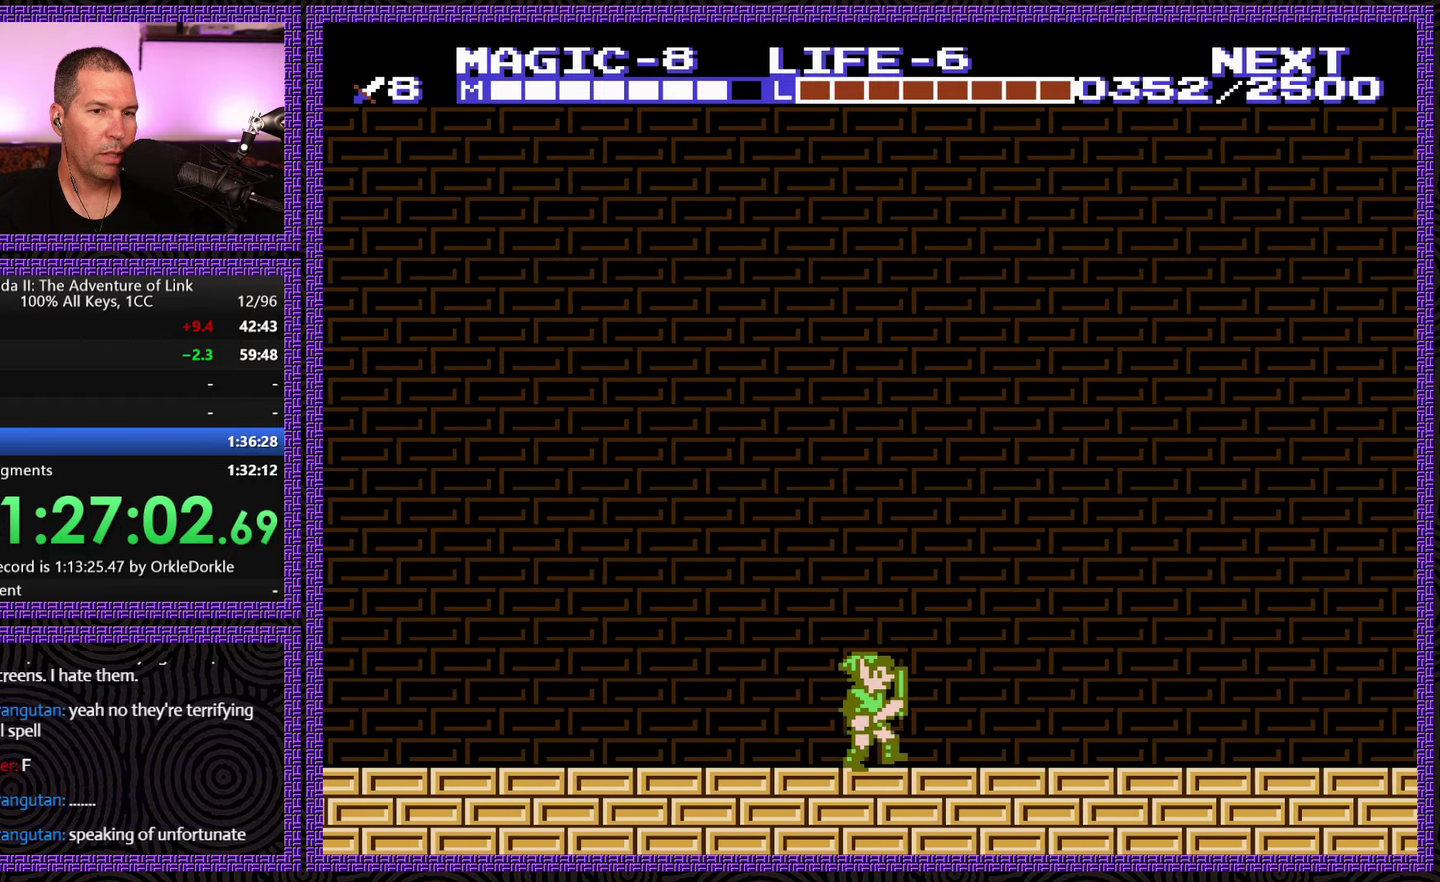
{"buttons": ["DPAD_RIGHT"], "events": []}
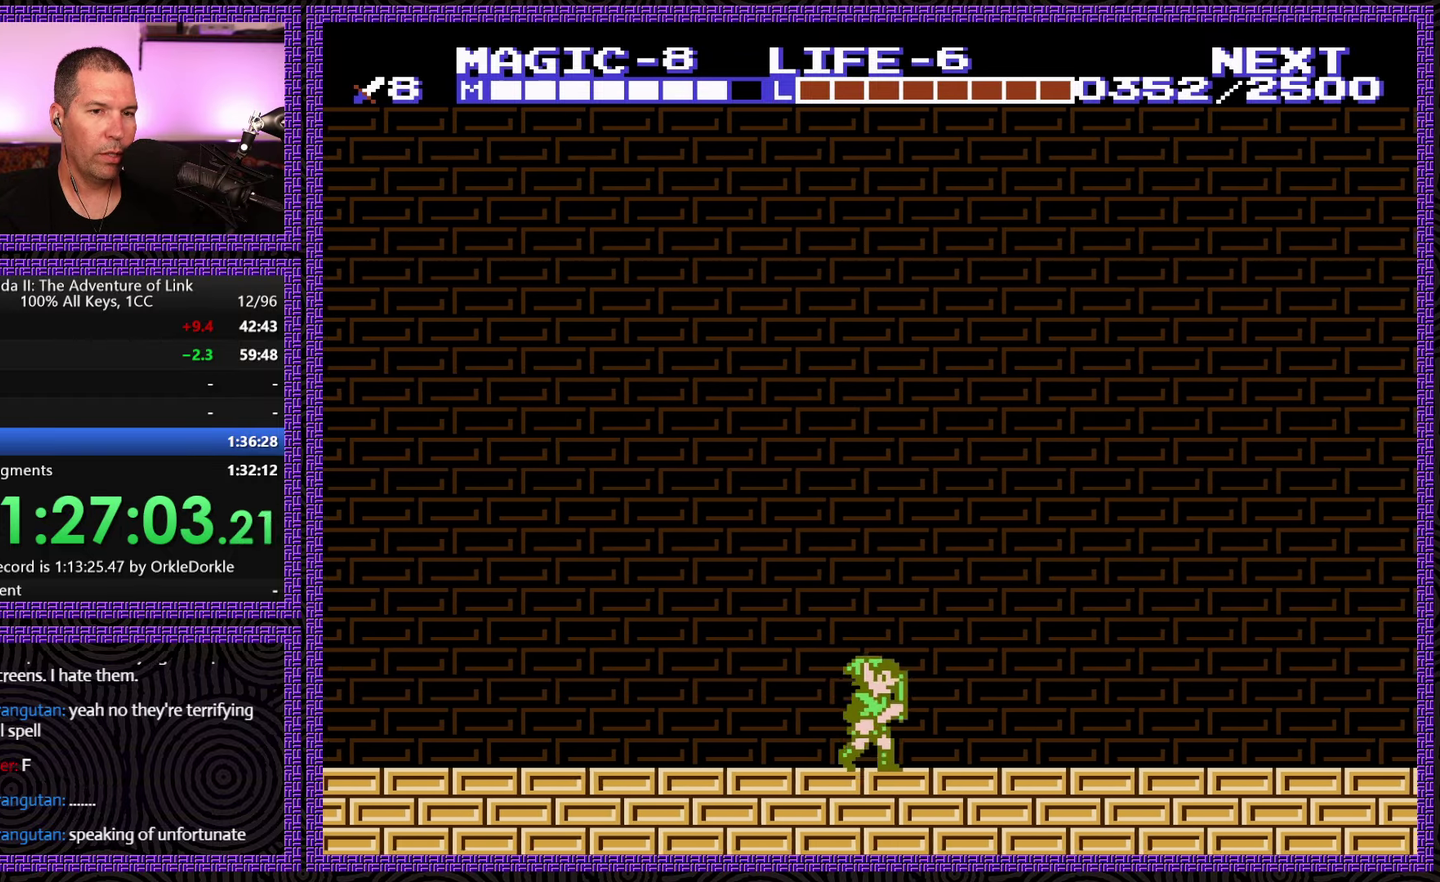
{"buttons": ["DPAD_RIGHT"], "events": []}
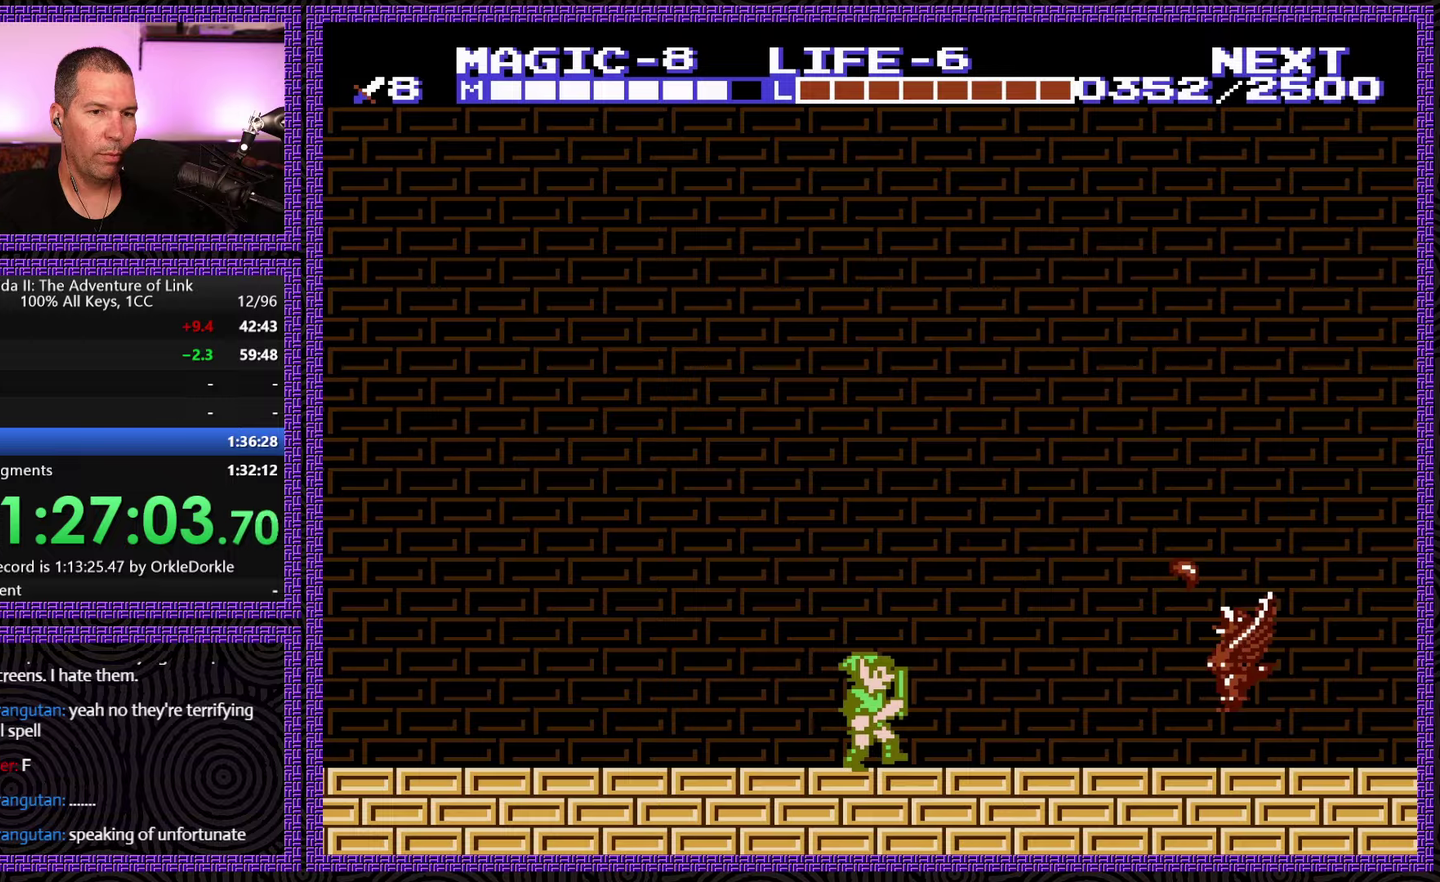
{"buttons": ["DPAD_RIGHT"], "events": []}
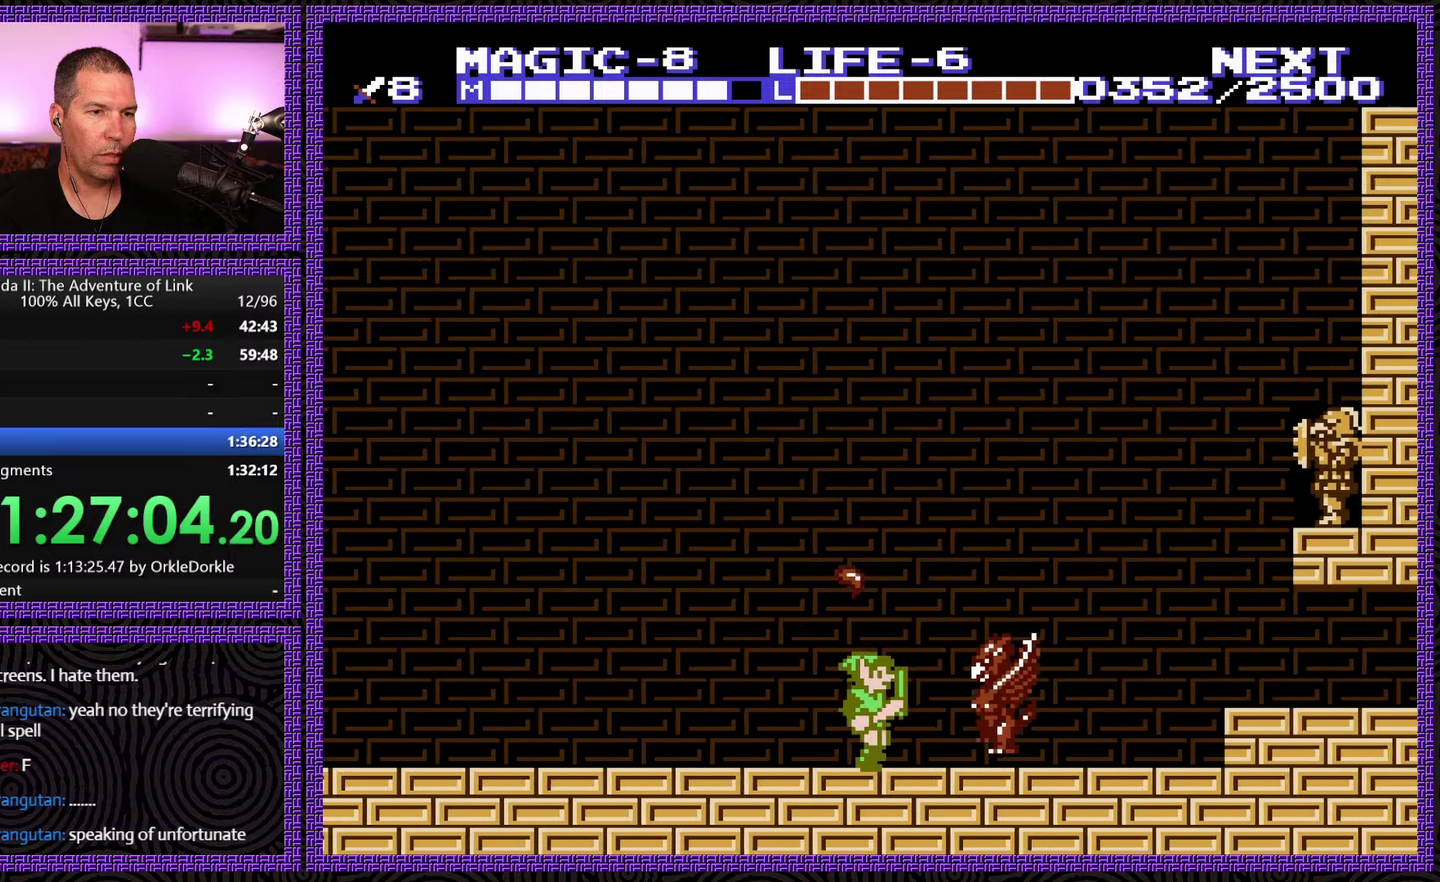
{"buttons": ["DPAD_RIGHT"], "events": [[66, "B", "down"], [283, "B", "up"]]}
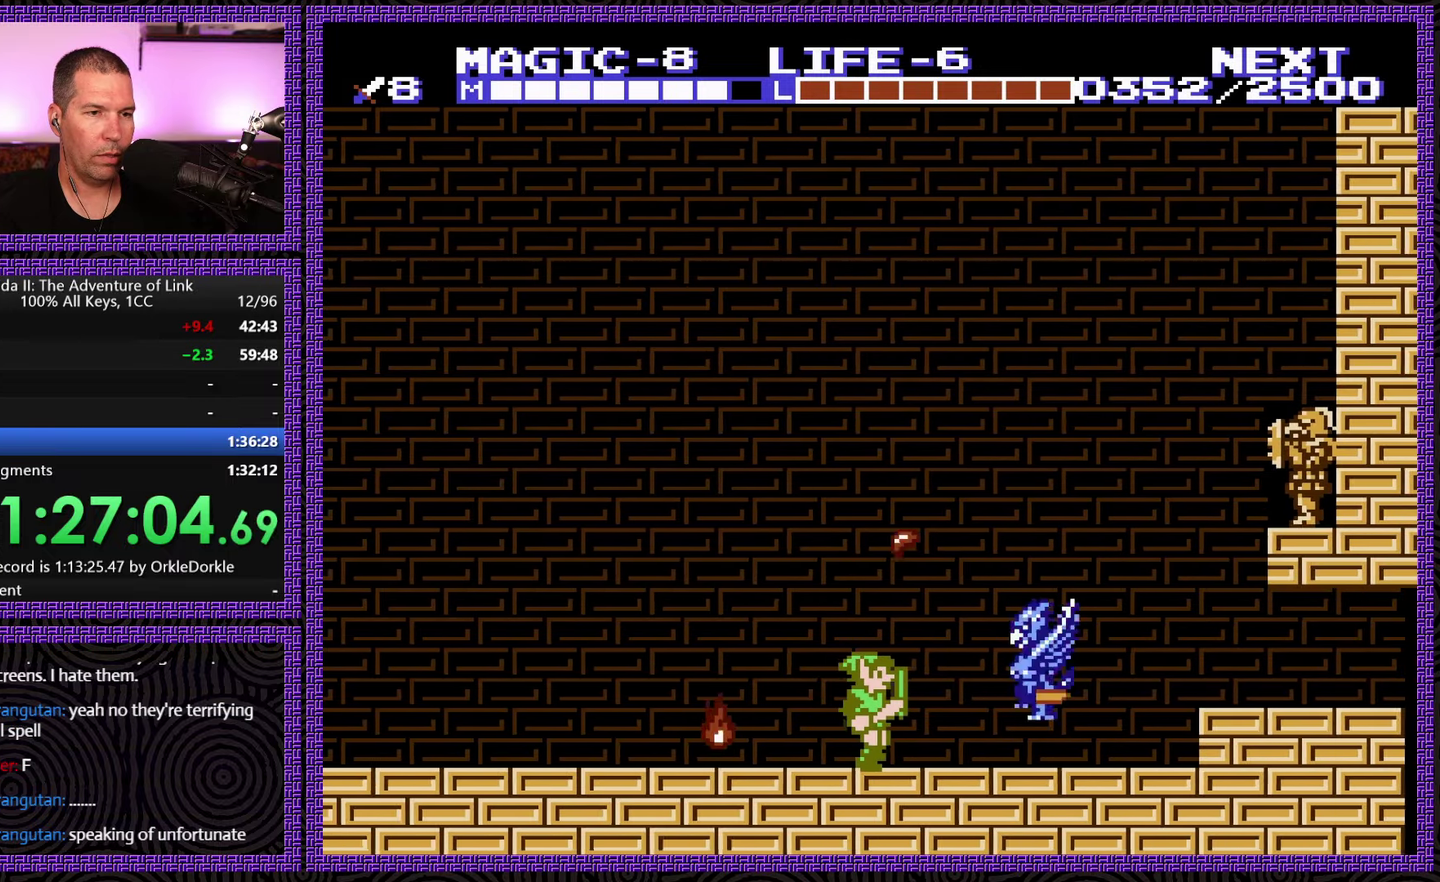
{"buttons": ["B", "DPAD_RIGHT"], "events": [[333, "B", "down"]]}
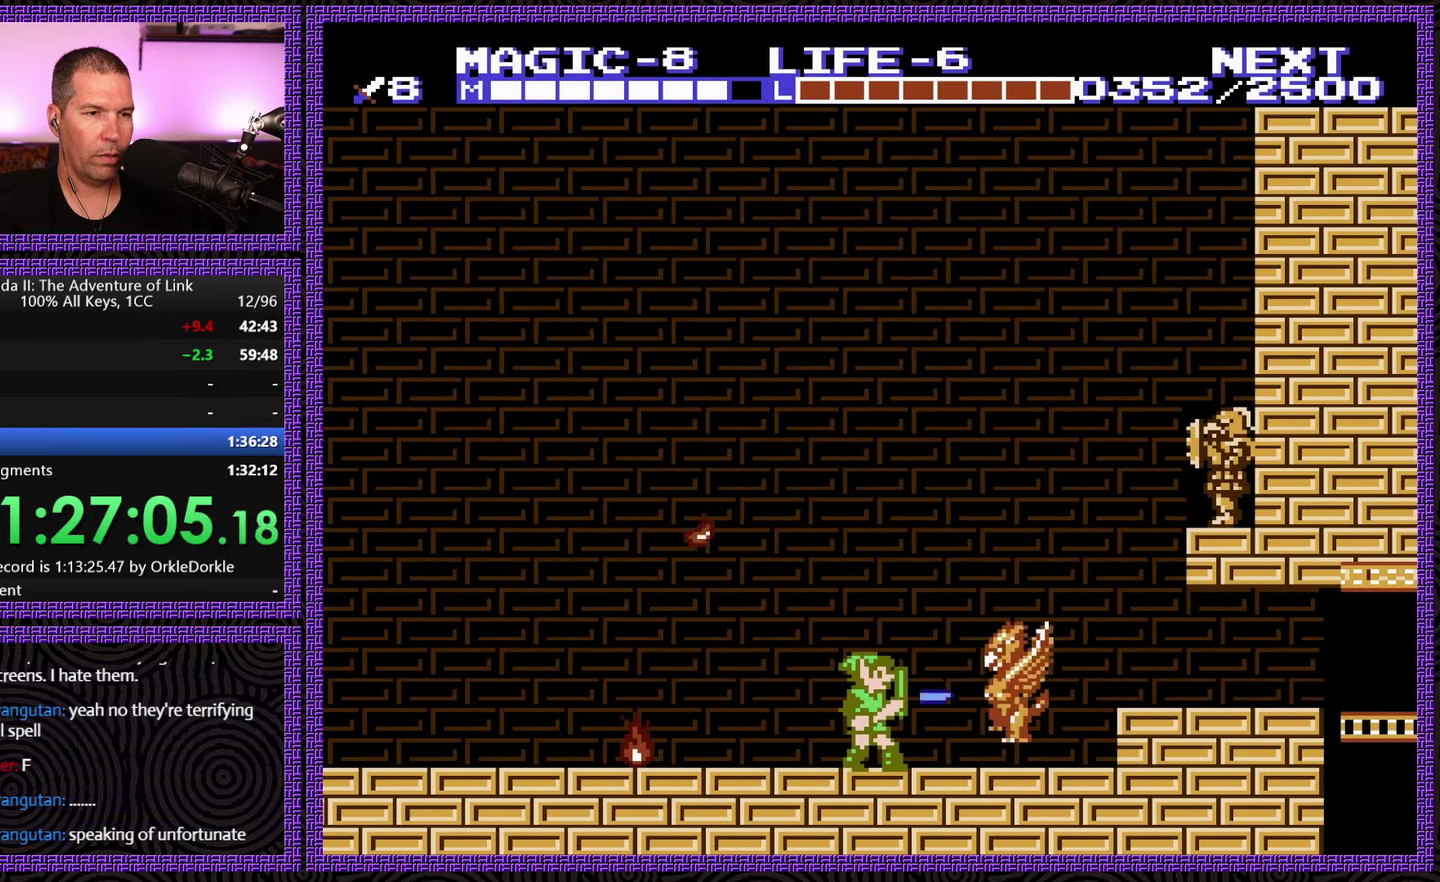
{"buttons": ["DPAD_RIGHT"], "events": [[66, "B", "up"]]}
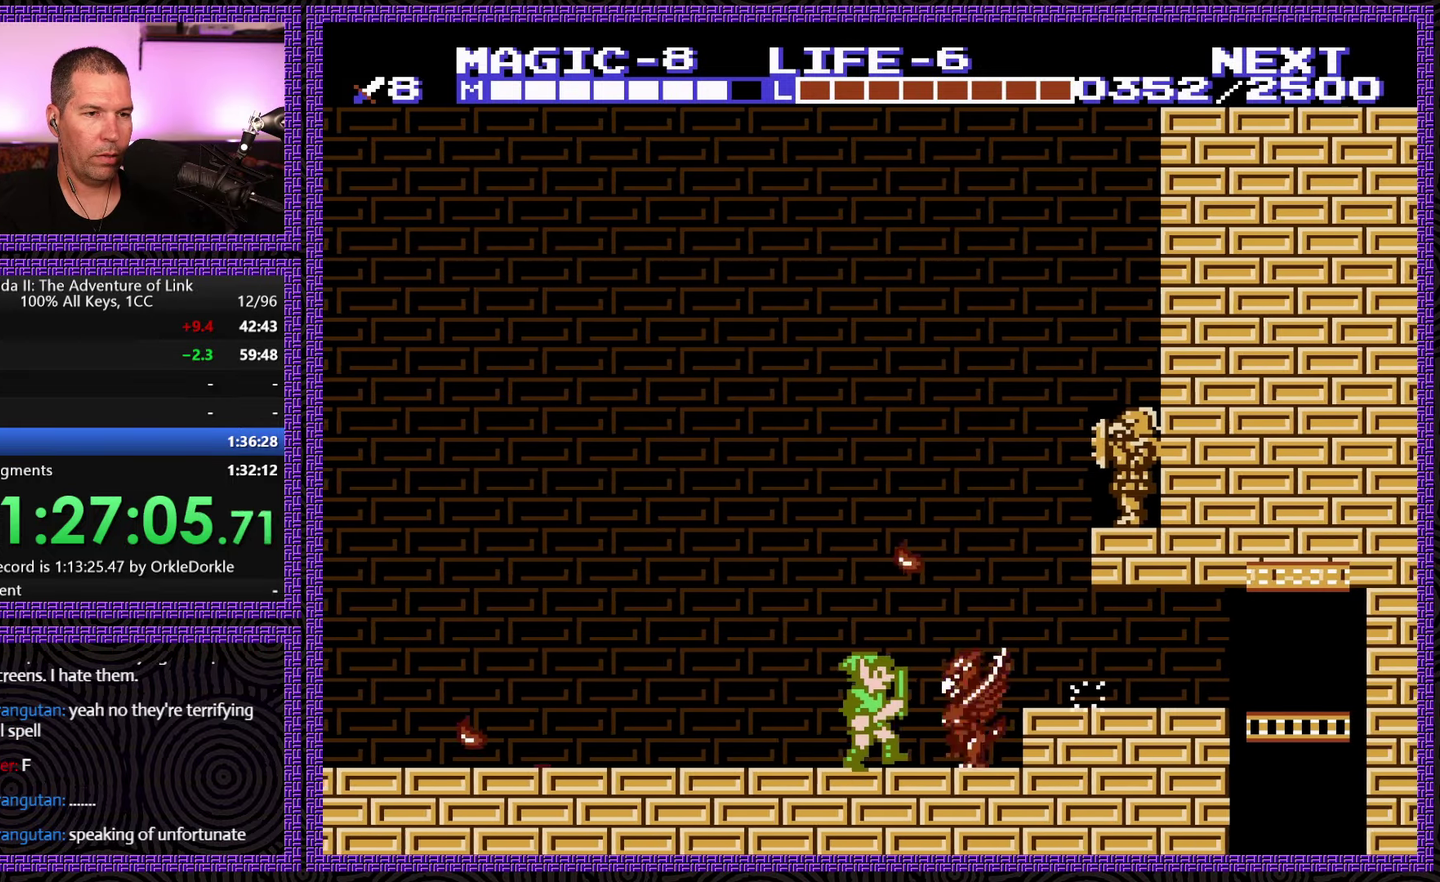
{"buttons": ["DPAD_RIGHT"], "events": [[100, "B", "down"], [333, "B", "up"]]}